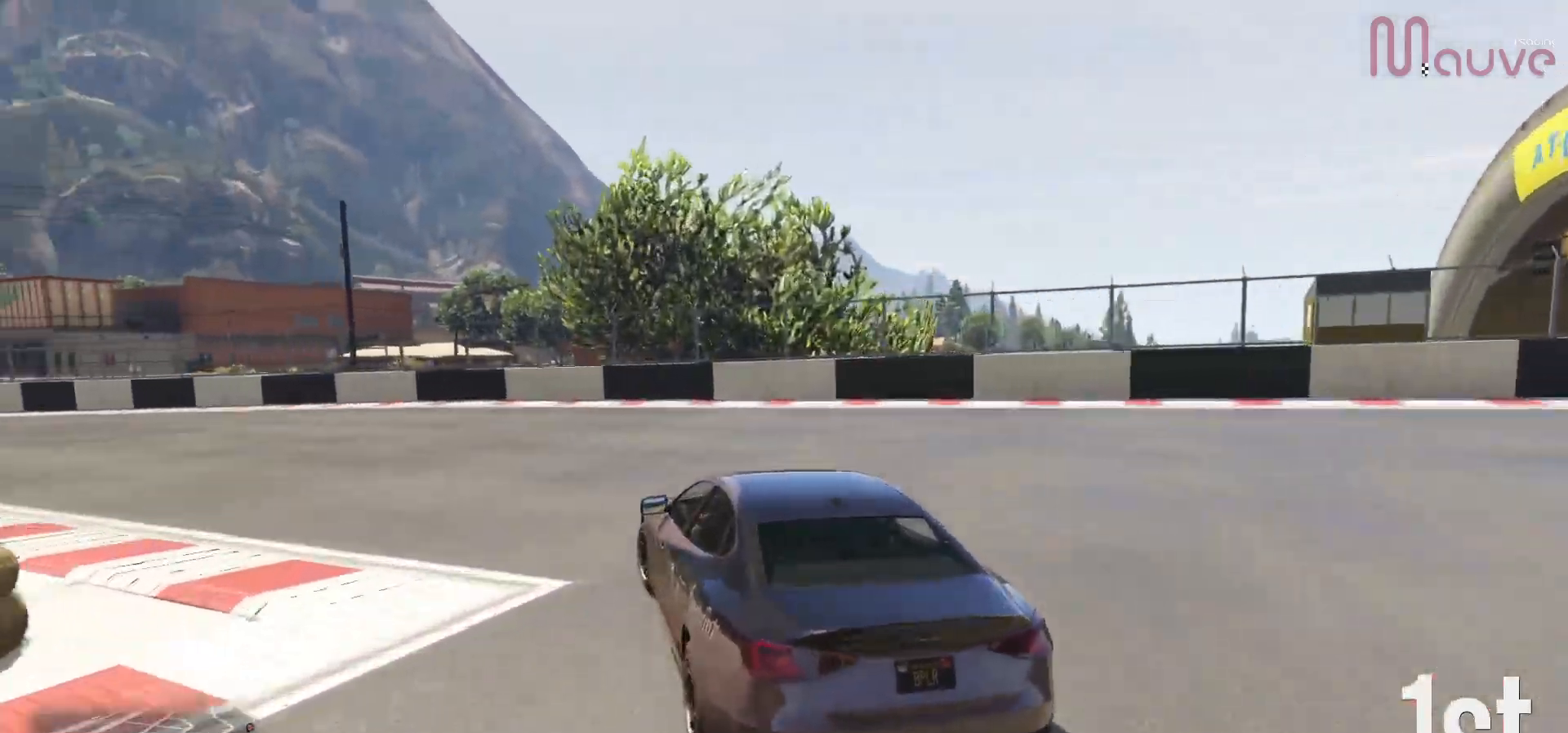
Gameplay with a controller (Xbox layout); each line is a JSON object with the inputs held at the frame after it. "events" lists button and stick changes between this image and that frame as [ms after this image, input, new state], when the widget could be followed in between. Not read: DPAD_DOWN.
{"buttons": [], "left_stick": "left", "right_stick": "center", "events": []}
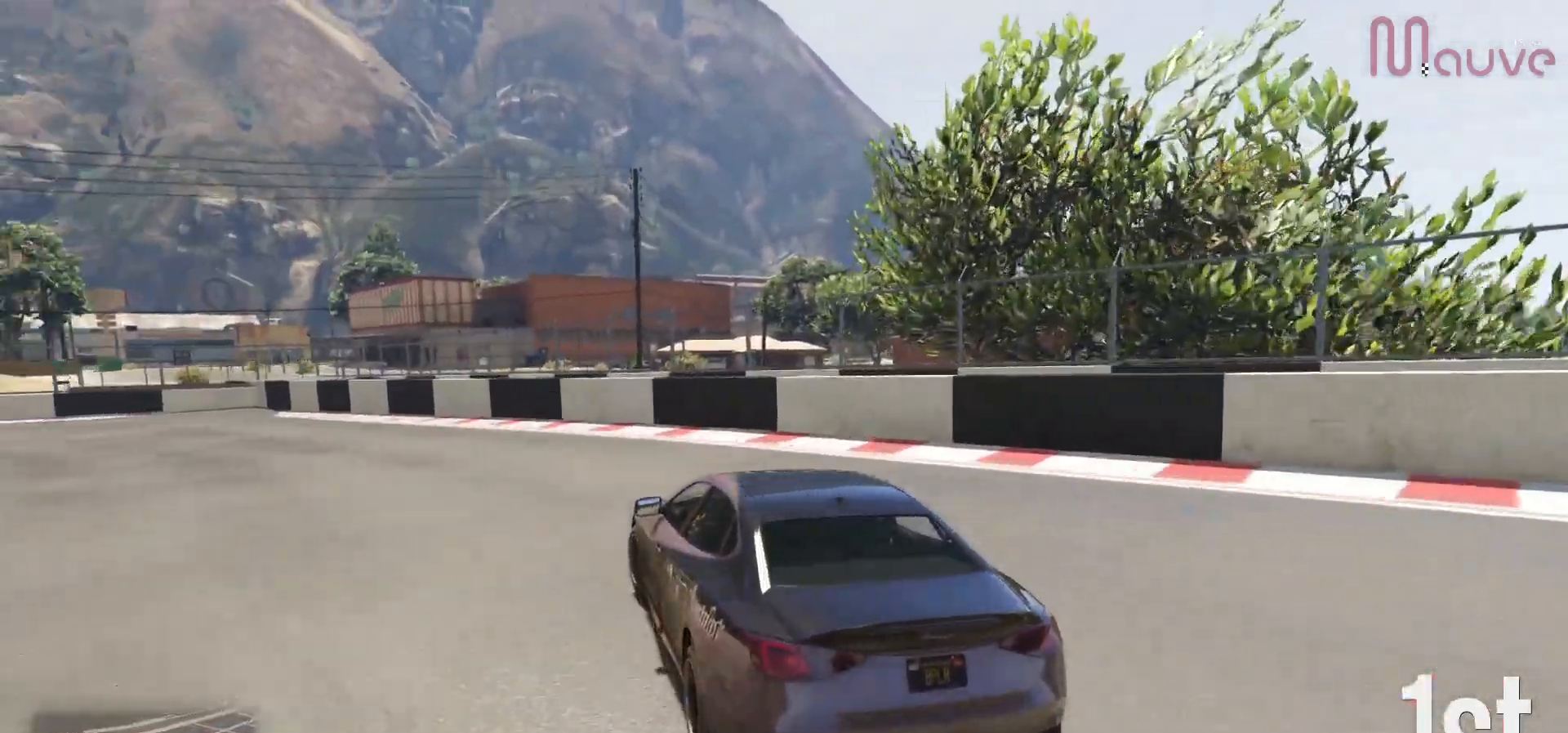
{"buttons": ["R2"], "left_stick": "left", "right_stick": "center", "events": [[183, "R2", "down"]]}
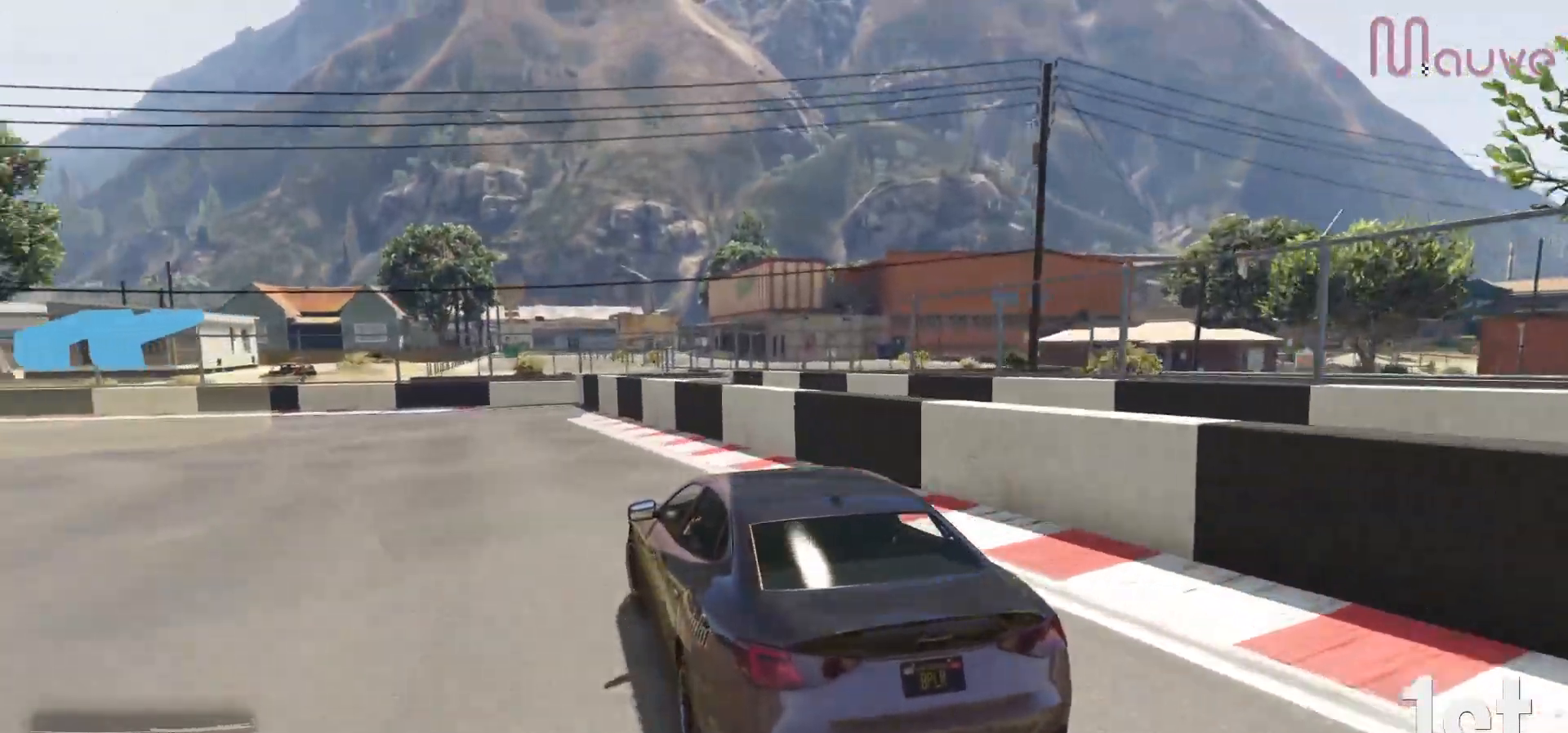
{"buttons": ["R2"], "left_stick": "left", "right_stick": "center", "events": []}
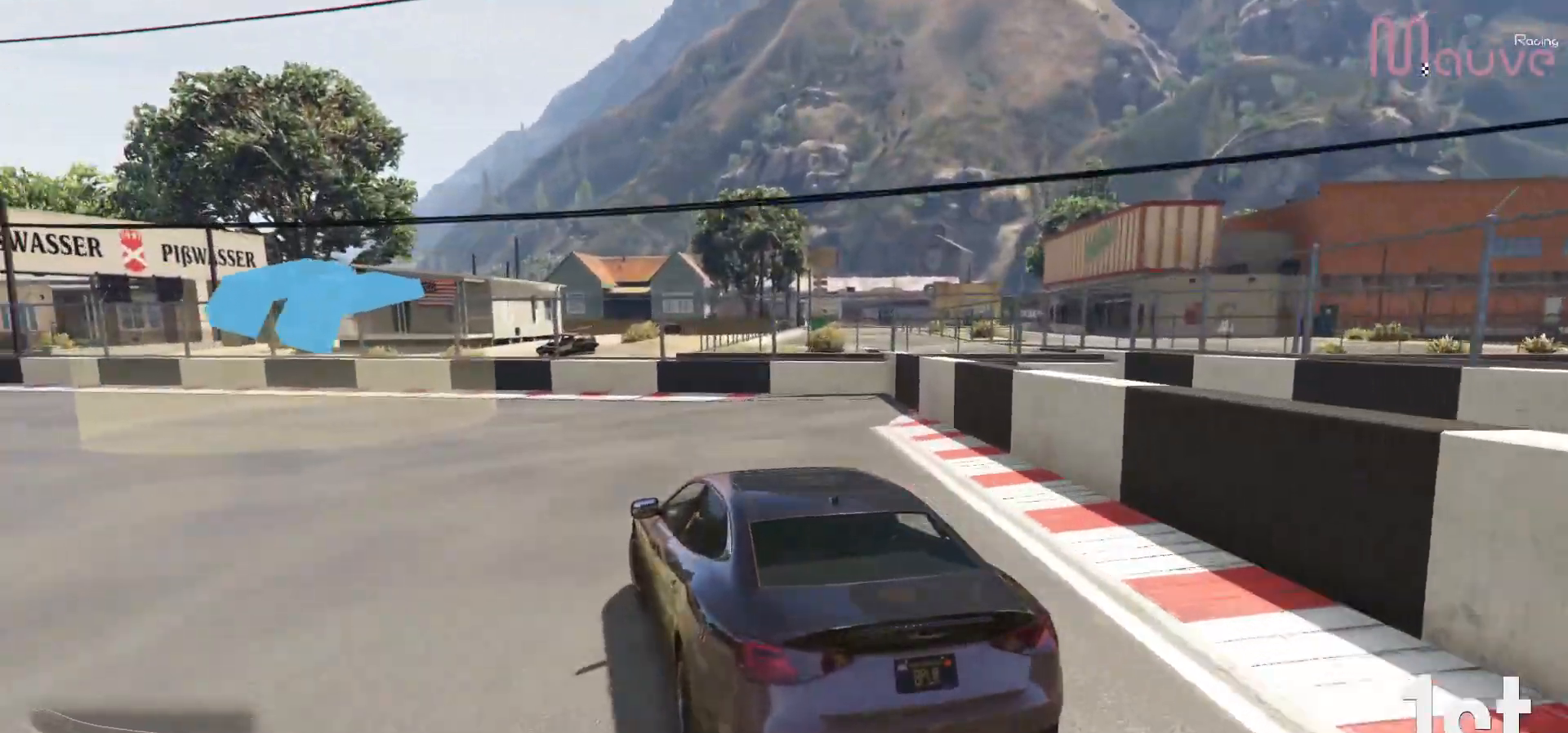
{"buttons": ["R2"], "left_stick": "left", "right_stick": "center", "events": []}
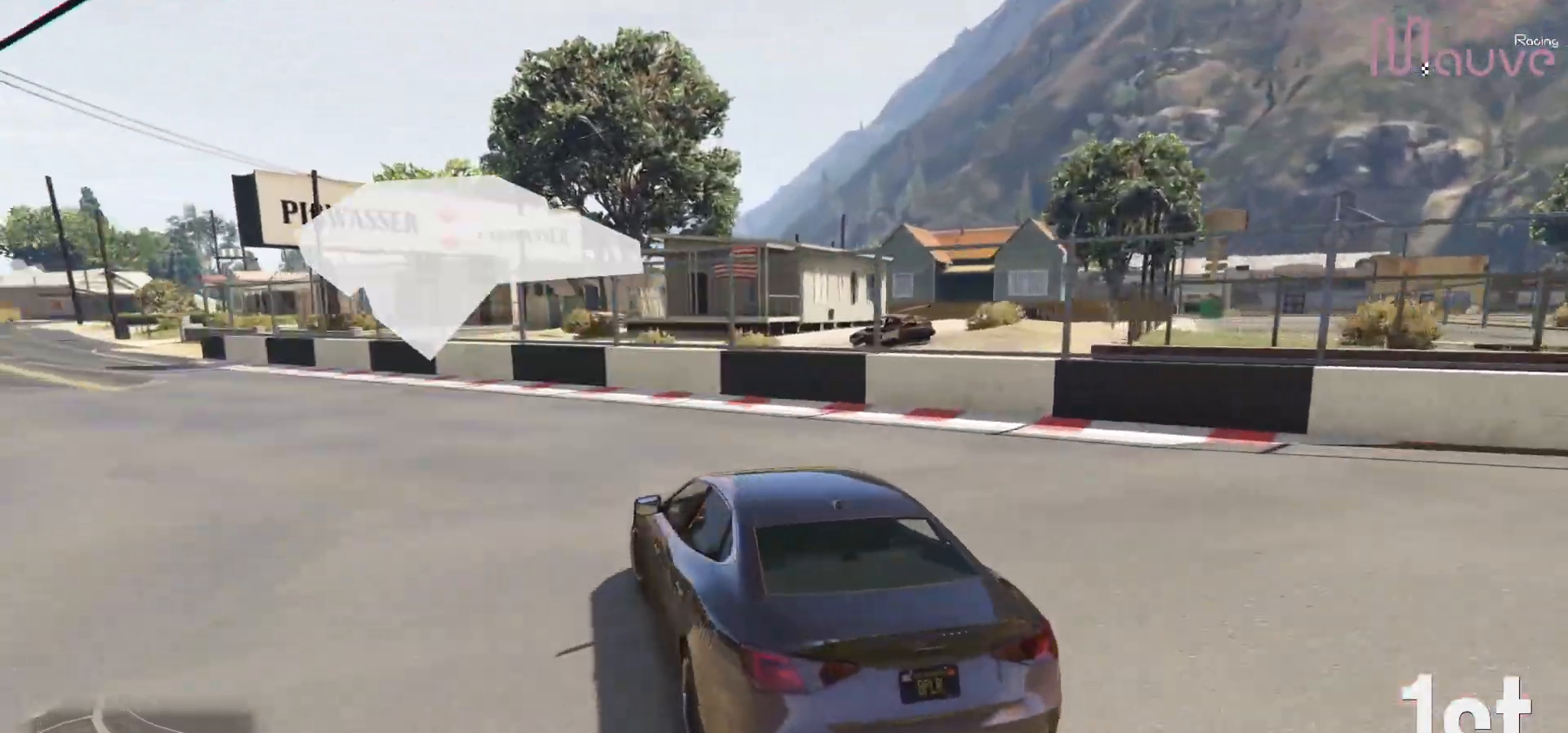
{"buttons": ["R2"], "left_stick": "left", "right_stick": "center", "events": [[133, "left_stick", "center"], [183, "left_stick", "left"], [383, "left_stick", "center"], [500, "left_stick", "left"]]}
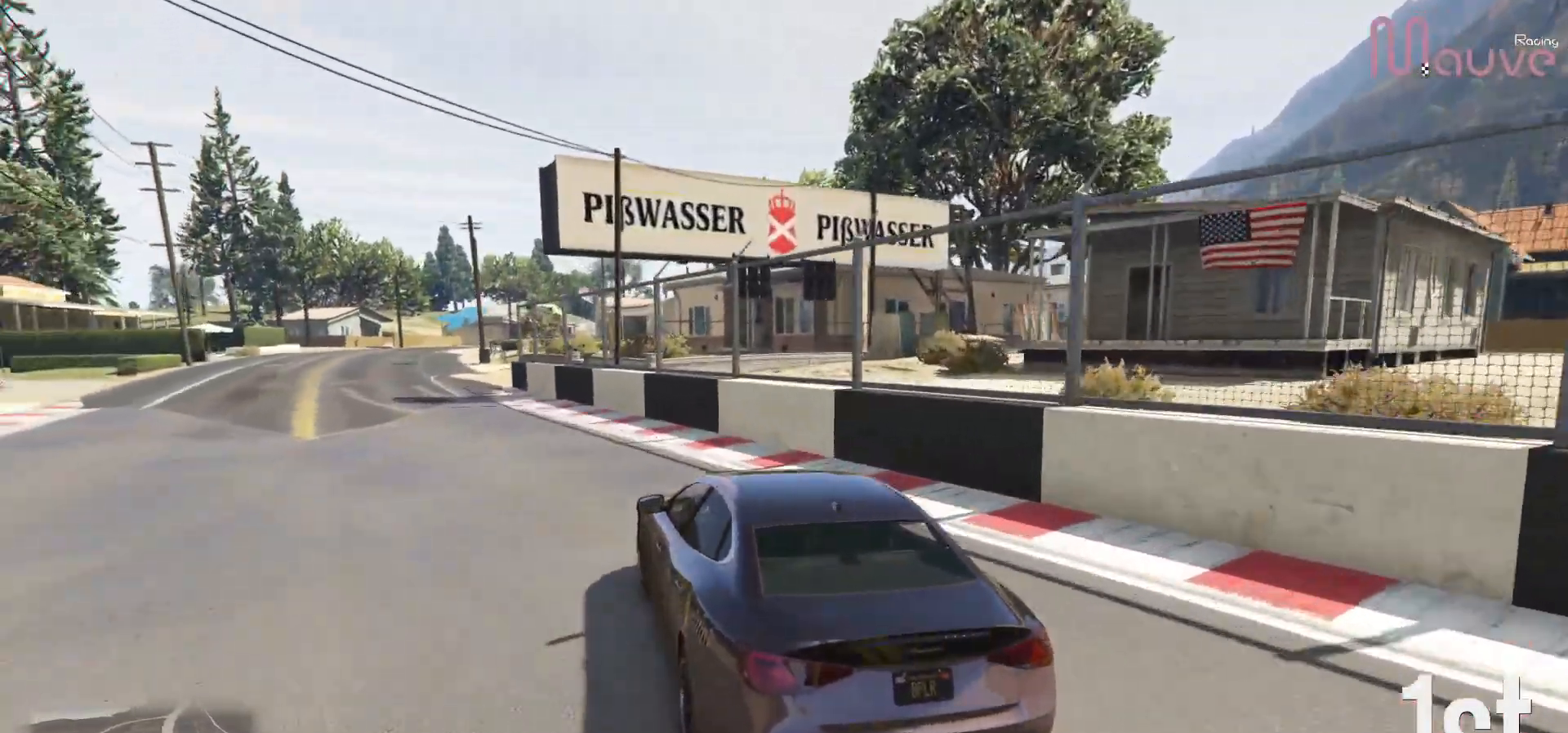
{"buttons": ["R2"], "left_stick": "center", "right_stick": "center", "events": [[183, "left_stick", "center"], [317, "left_stick", "left"], [467, "left_stick", "center"]]}
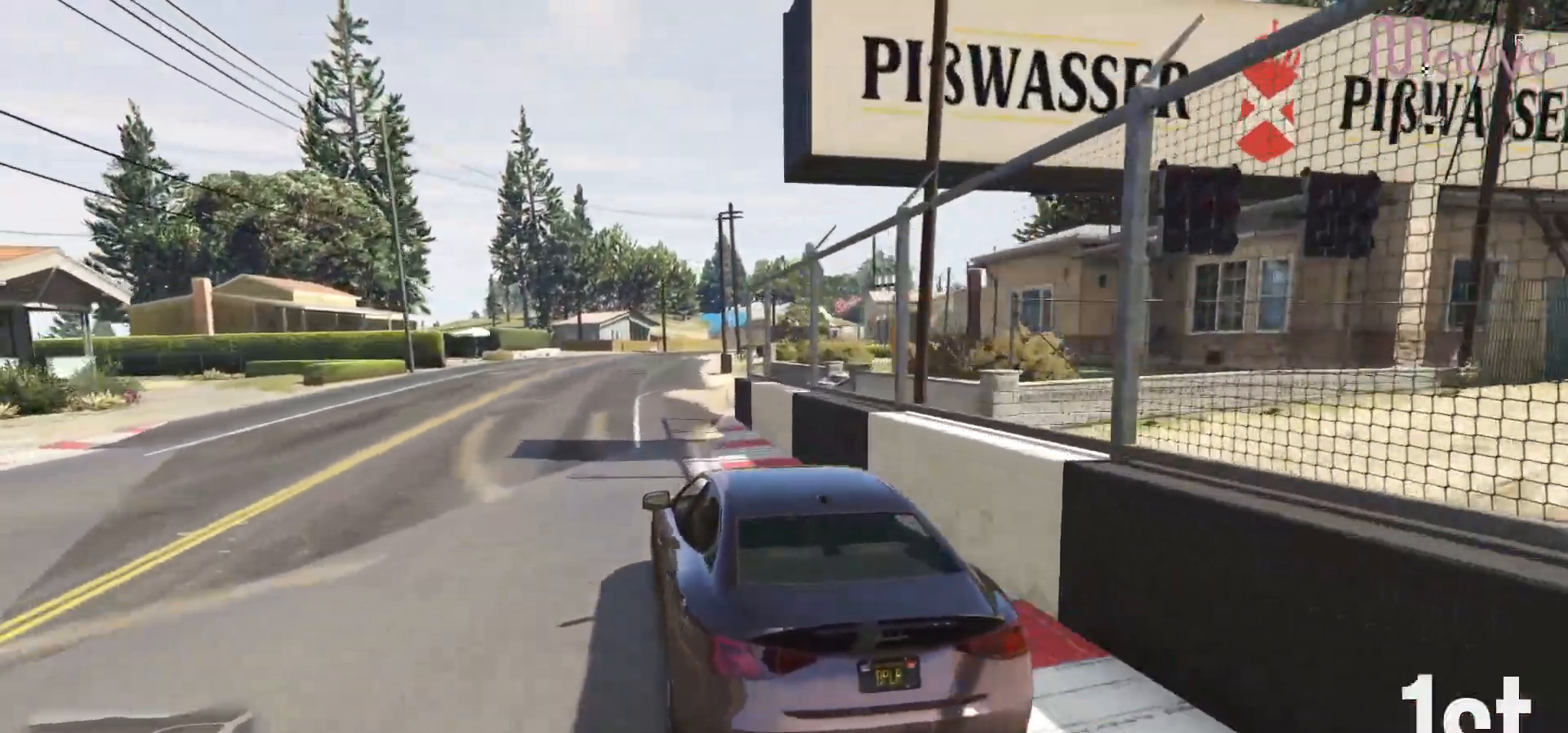
{"buttons": ["R2"], "left_stick": "center", "right_stick": "center", "events": [[67, "left_stick", "left"], [233, "left_stick", "center"], [300, "left_stick", "left"], [367, "left_stick", "center"]]}
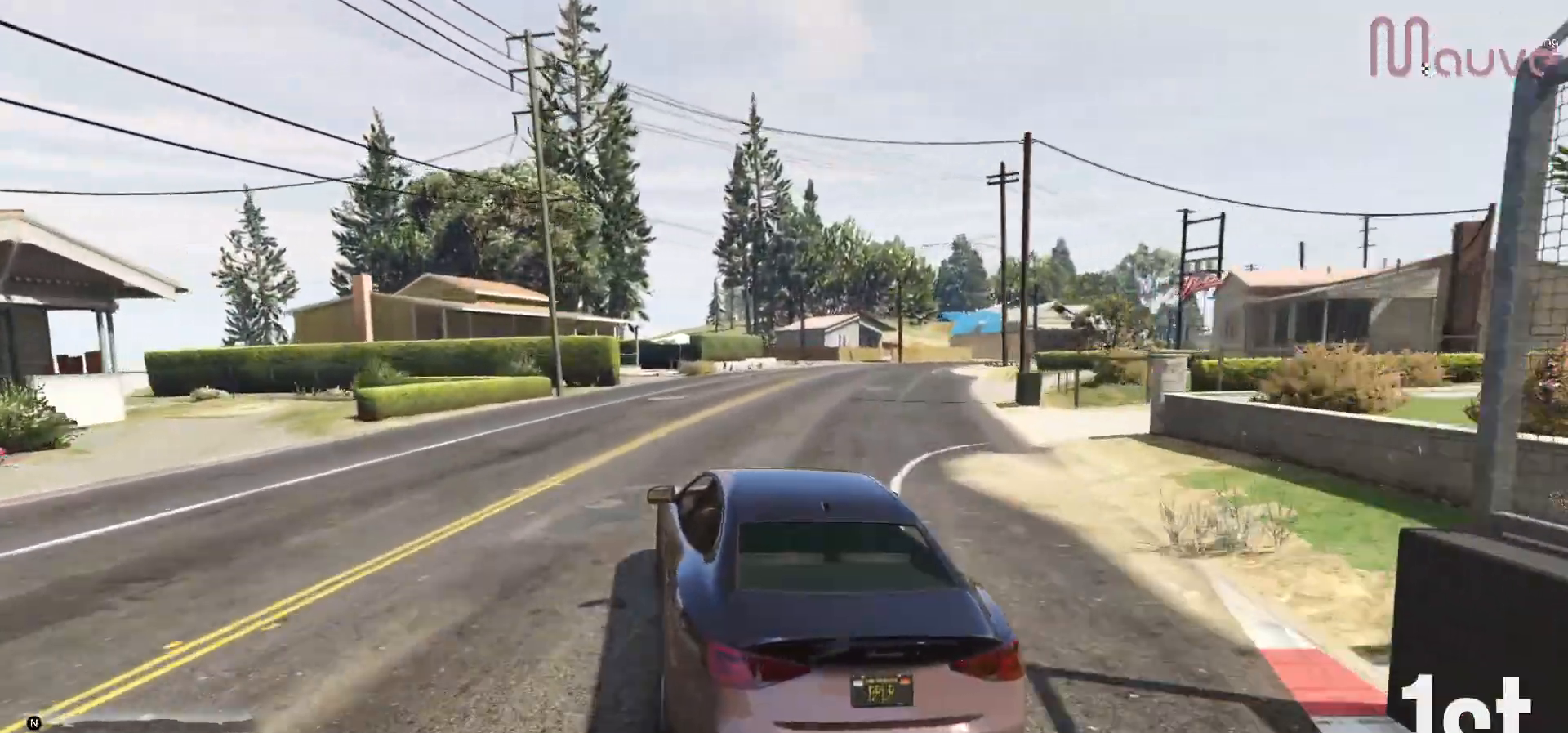
{"buttons": ["R2"], "left_stick": "right", "right_stick": "center", "events": [[83, "left_stick", "right"]]}
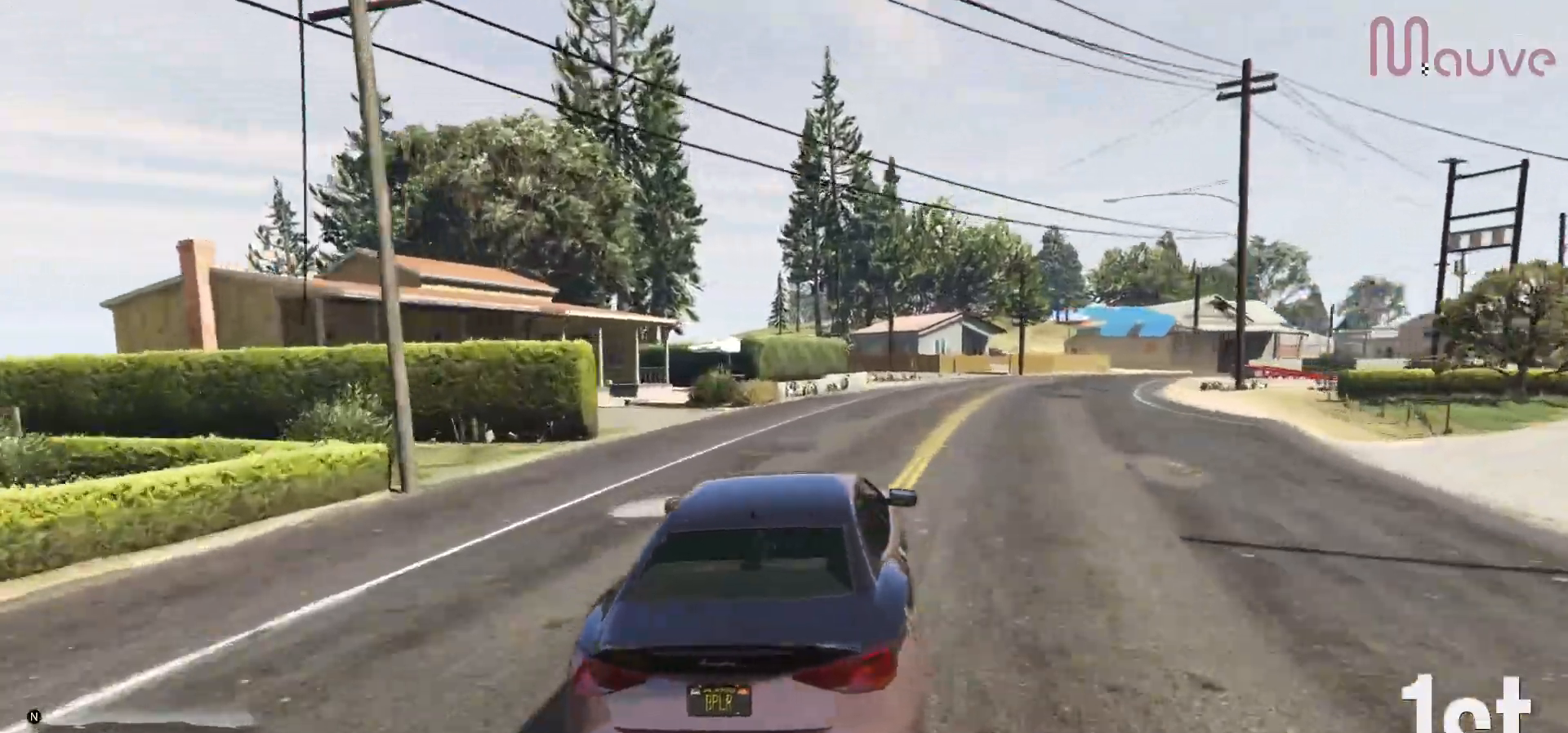
{"buttons": ["R2"], "left_stick": "right", "right_stick": "center", "events": []}
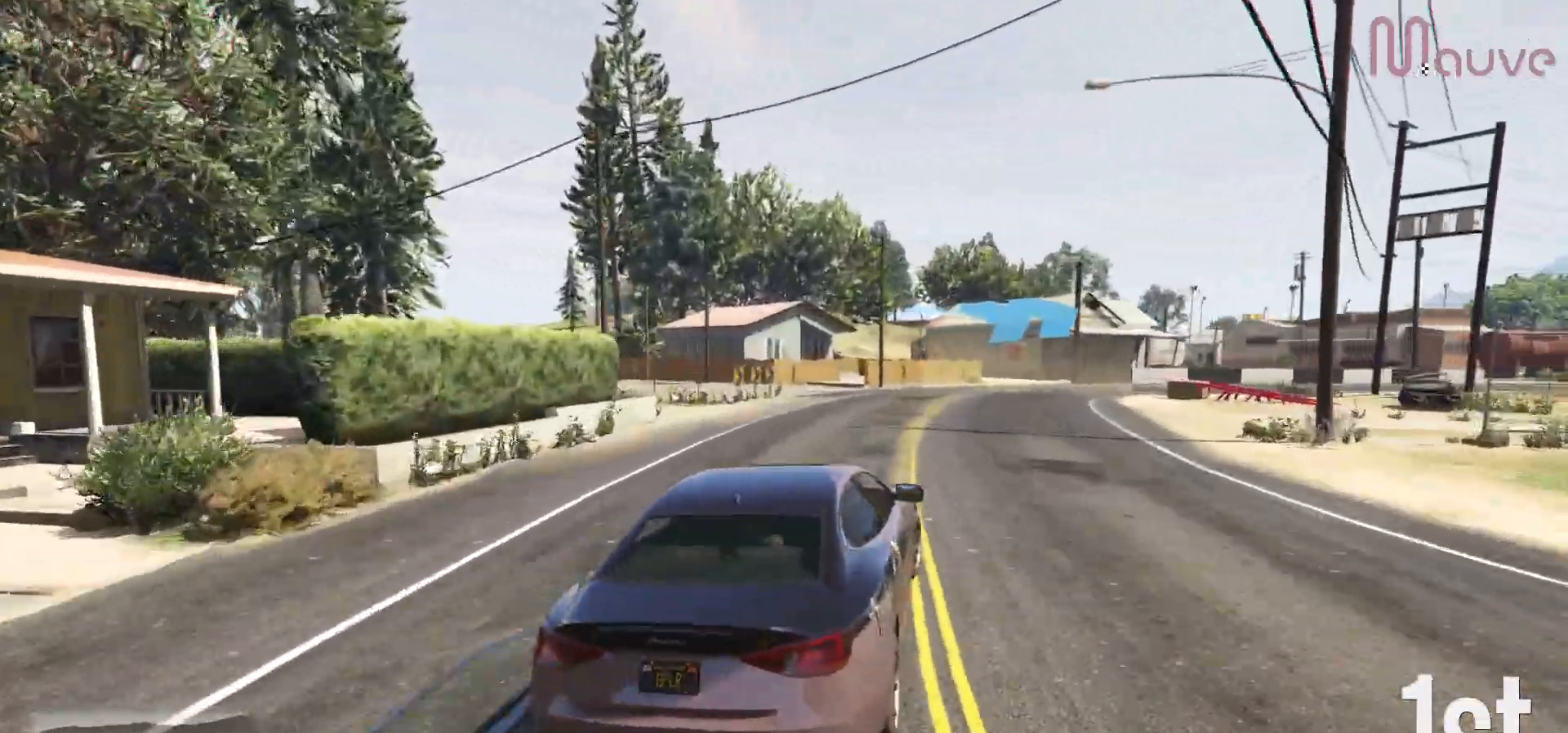
{"buttons": ["R2"], "left_stick": "right", "right_stick": "center", "events": []}
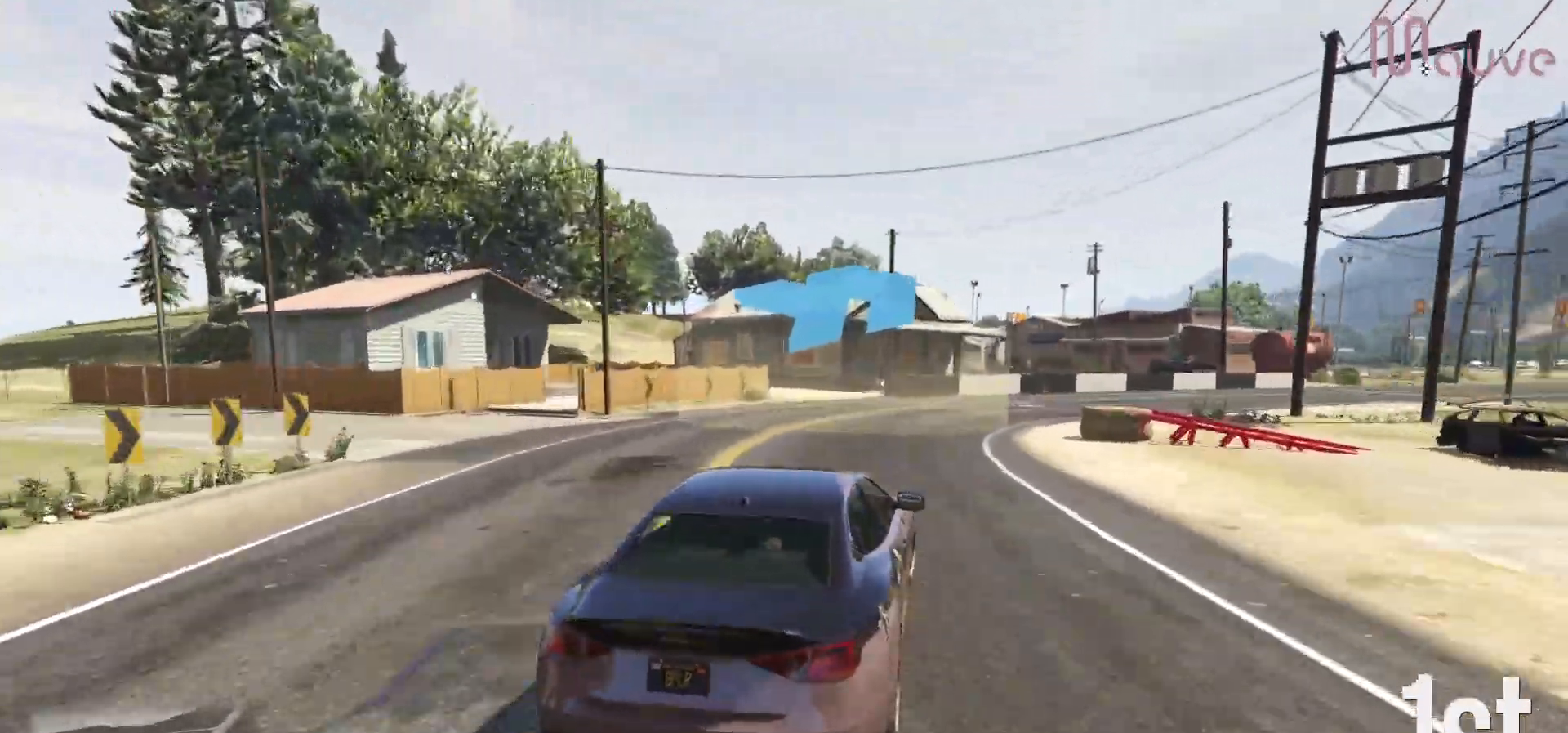
{"buttons": ["R2"], "left_stick": "right", "right_stick": "center", "events": []}
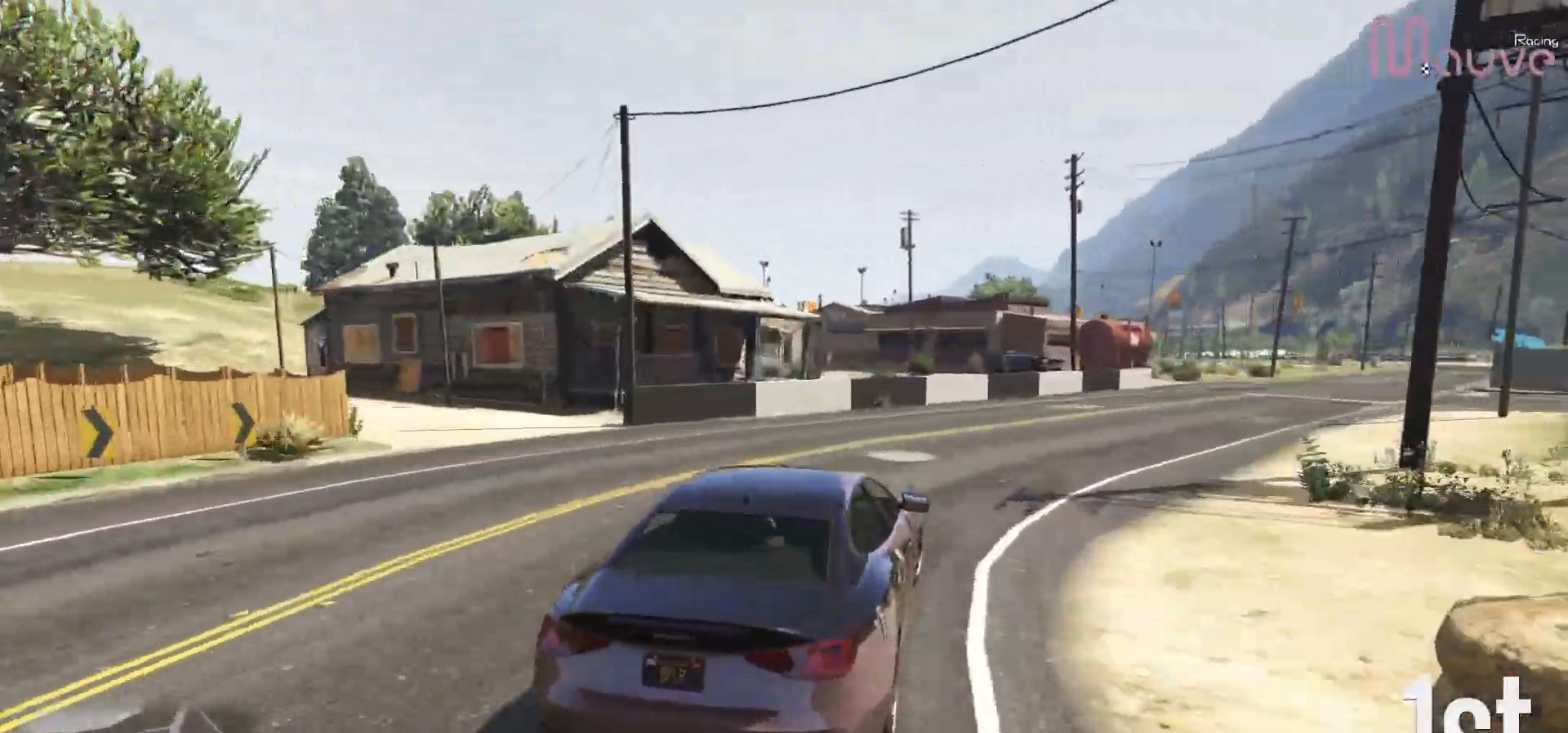
{"buttons": ["R2"], "left_stick": "right", "right_stick": "center", "events": []}
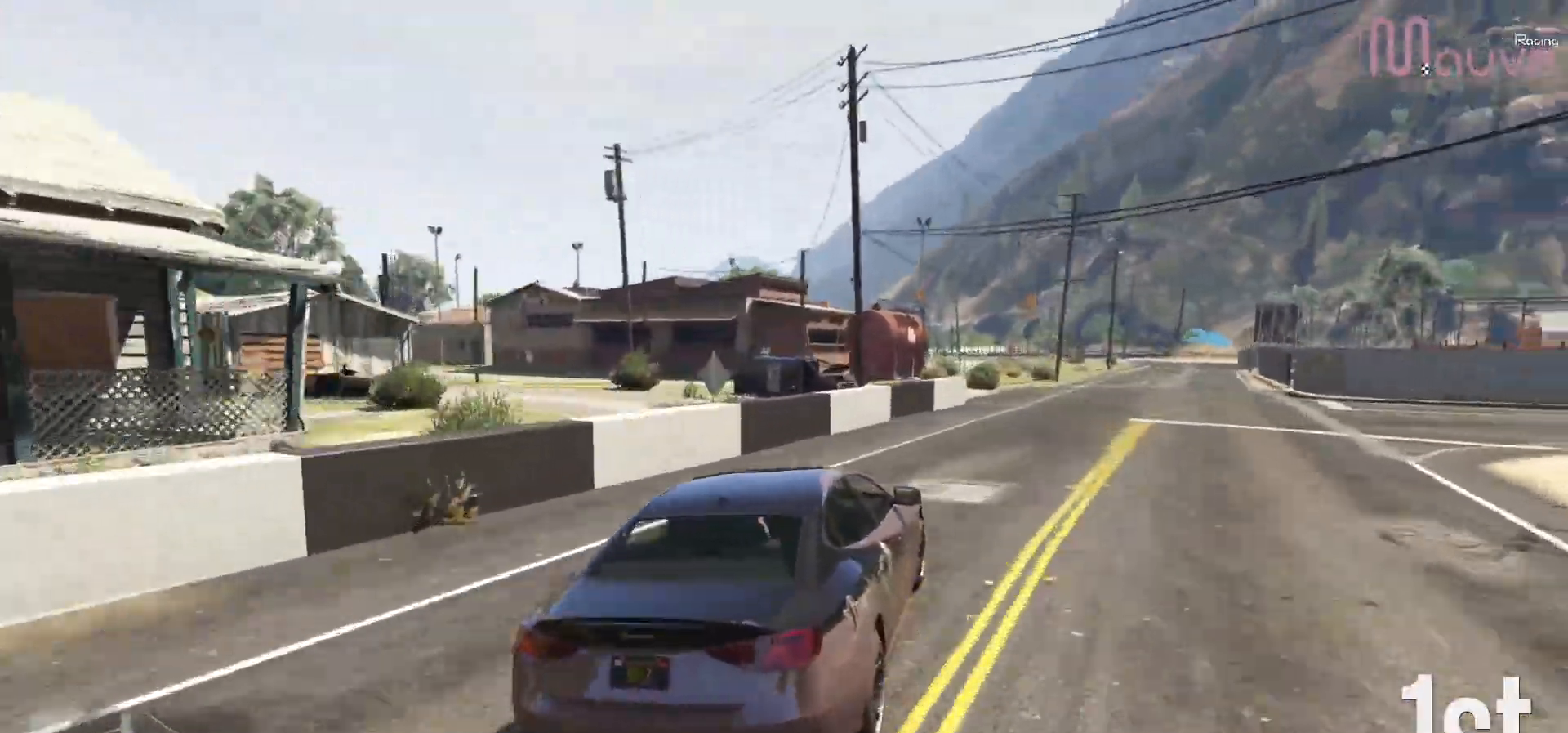
{"buttons": ["R2"], "left_stick": "center", "right_stick": "center", "events": [[200, "left_stick", "center"], [317, "left_stick", "right"], [483, "left_stick", "center"]]}
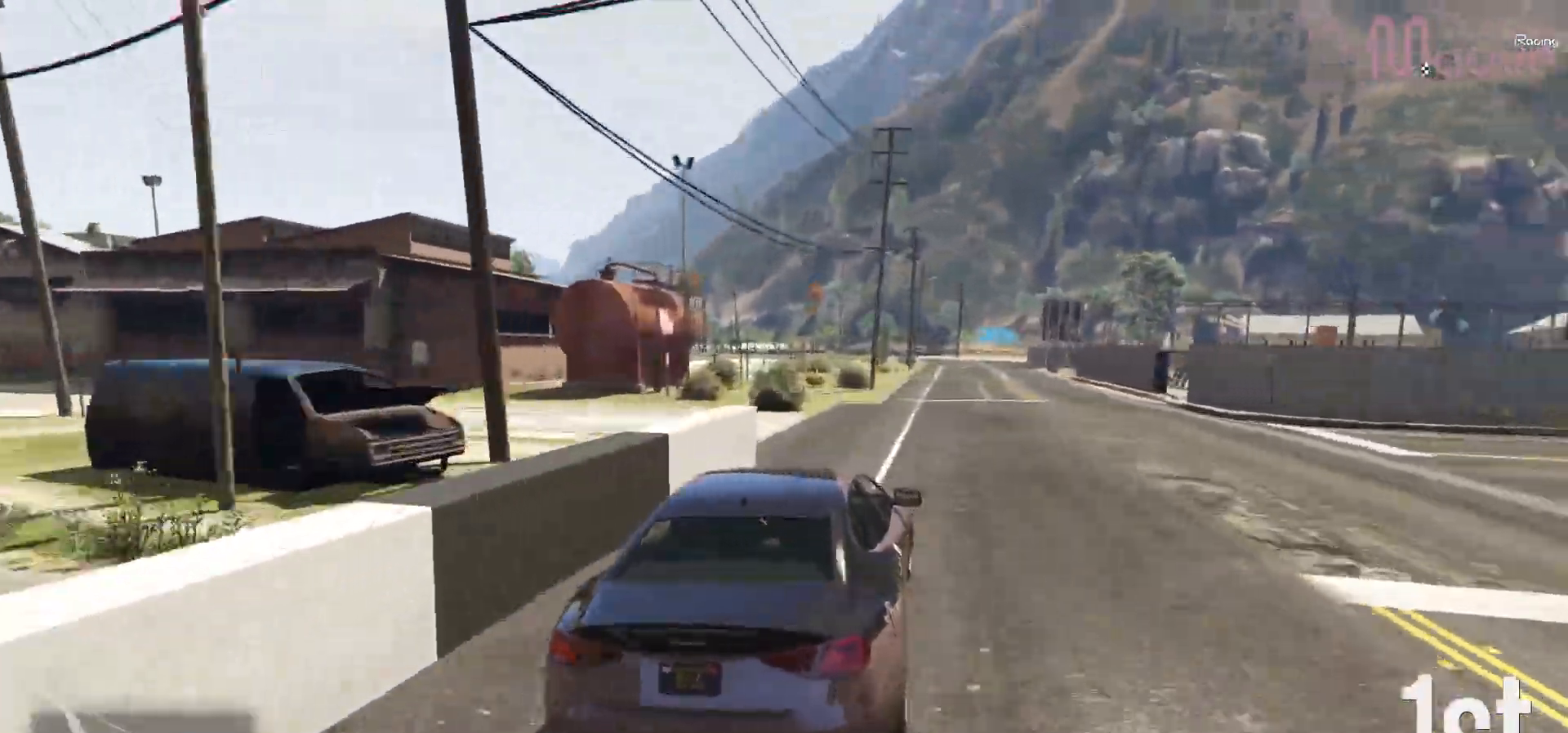
{"buttons": ["R2"], "left_stick": "center", "right_stick": "center", "events": [[17, "R3", "down"], [250, "R3", "up"], [350, "left_stick", "up-left"], [417, "left_stick", "center"]]}
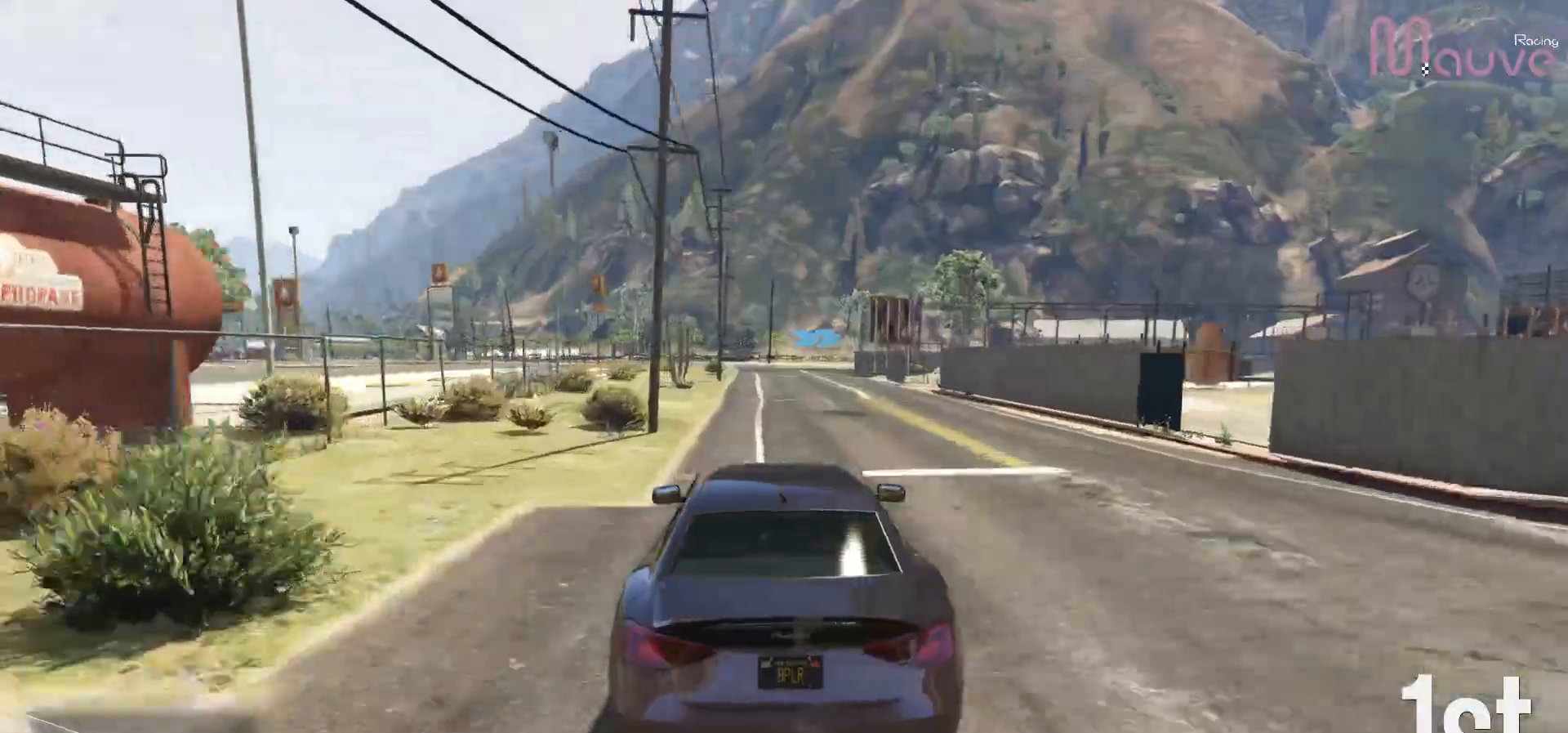
{"buttons": ["R2"], "left_stick": "center", "right_stick": "center", "events": []}
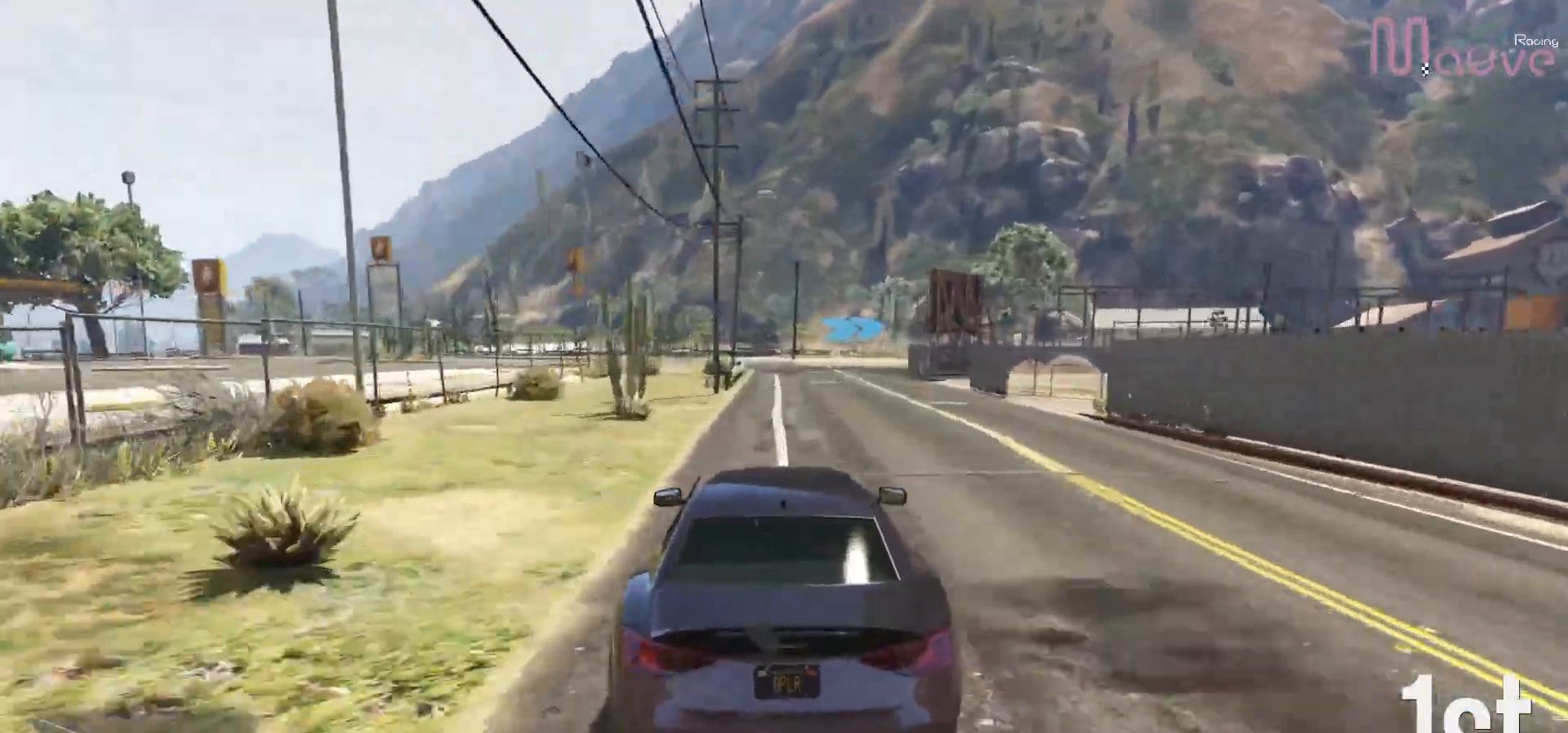
{"buttons": ["R2"], "left_stick": "right", "right_stick": "center", "events": [[383, "left_stick", "right"]]}
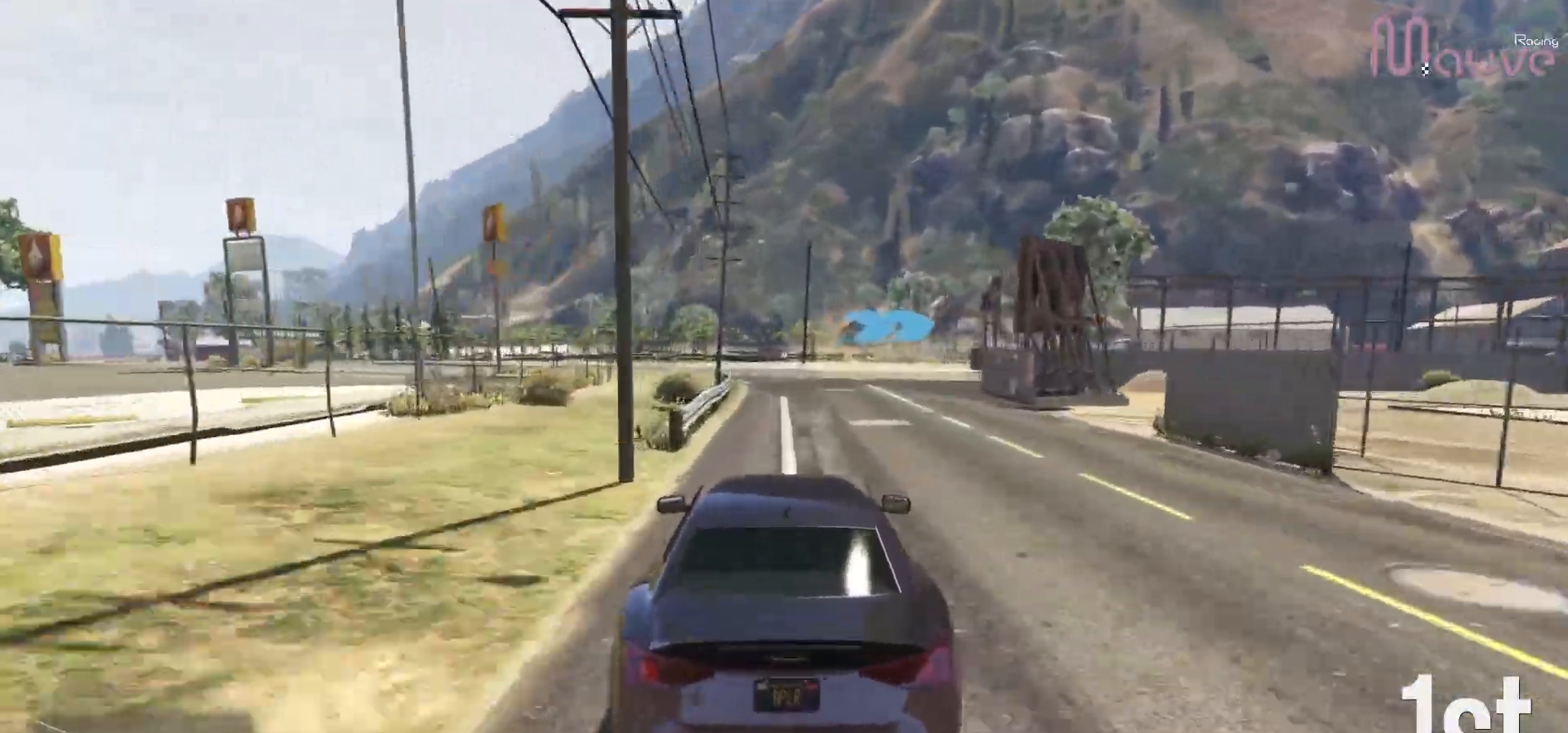
{"buttons": [], "left_stick": "right", "right_stick": "center", "events": [[117, "R2", "up"], [217, "L2", "down"], [367, "L2", "up"]]}
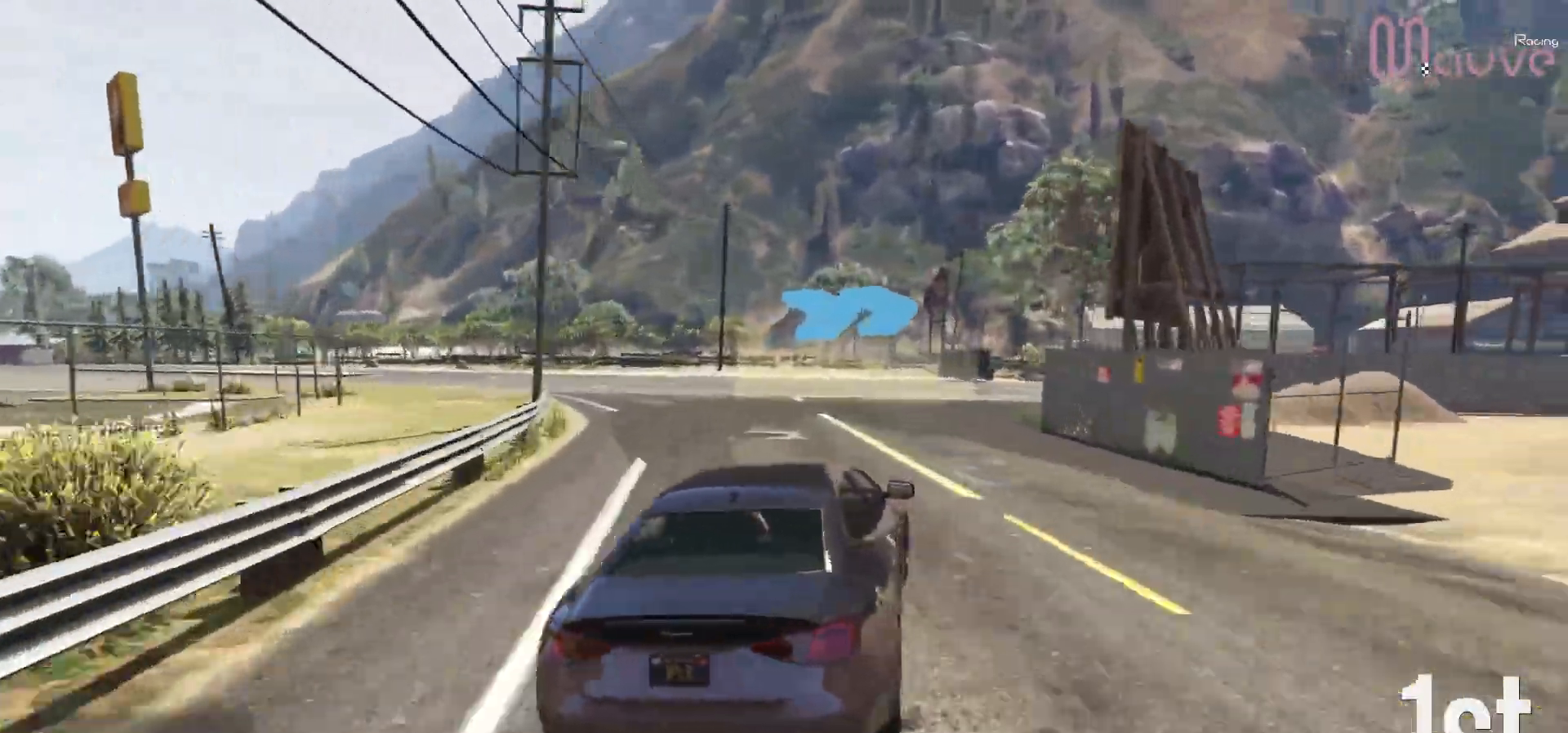
{"buttons": [], "left_stick": "right", "right_stick": "center", "events": [[83, "left_stick", "center"], [133, "left_stick", "right"], [367, "left_stick", "center"], [433, "left_stick", "right"]]}
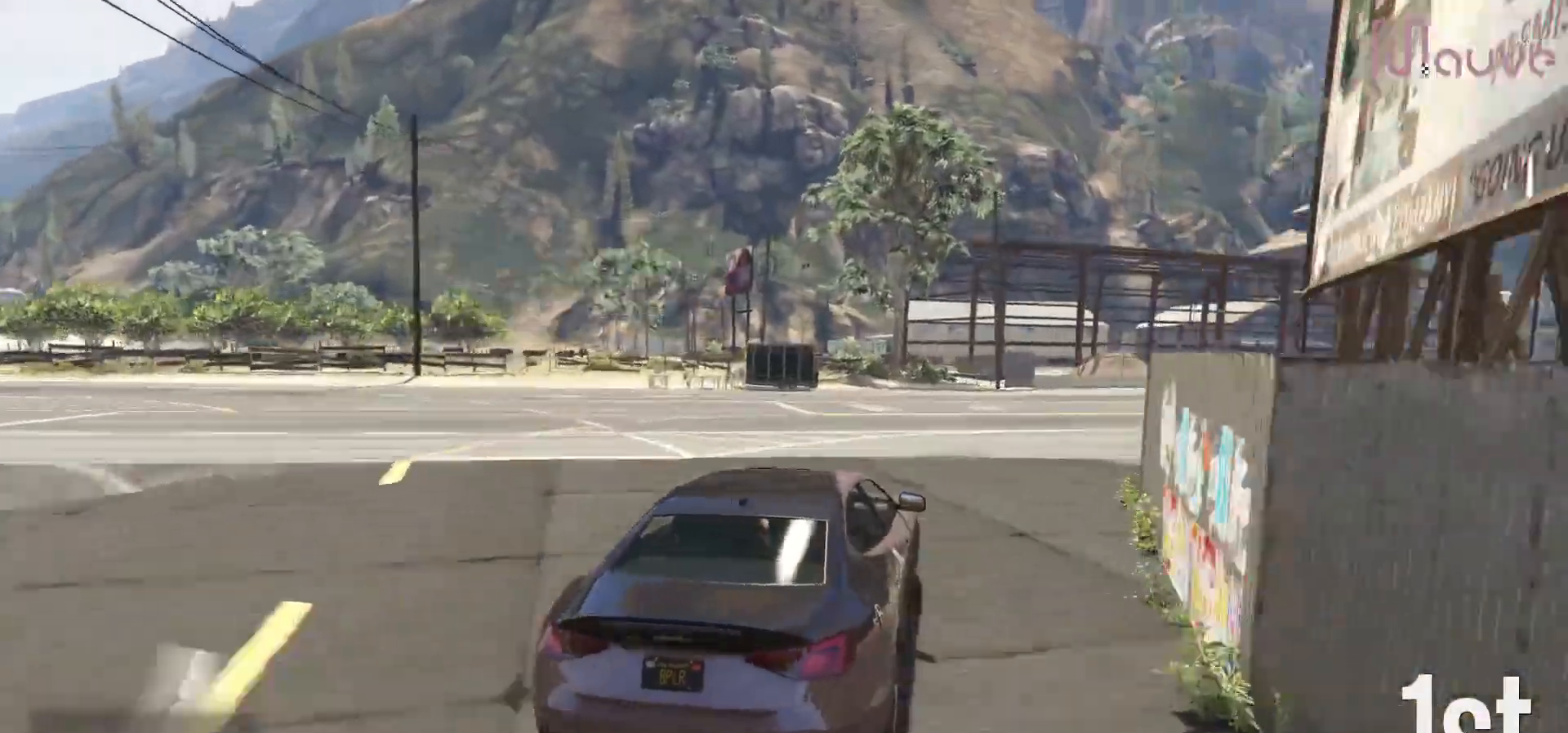
{"buttons": ["R2"], "left_stick": "right", "right_stick": "center", "events": [[33, "R2", "down"], [417, "left_stick", "center"], [483, "left_stick", "right"]]}
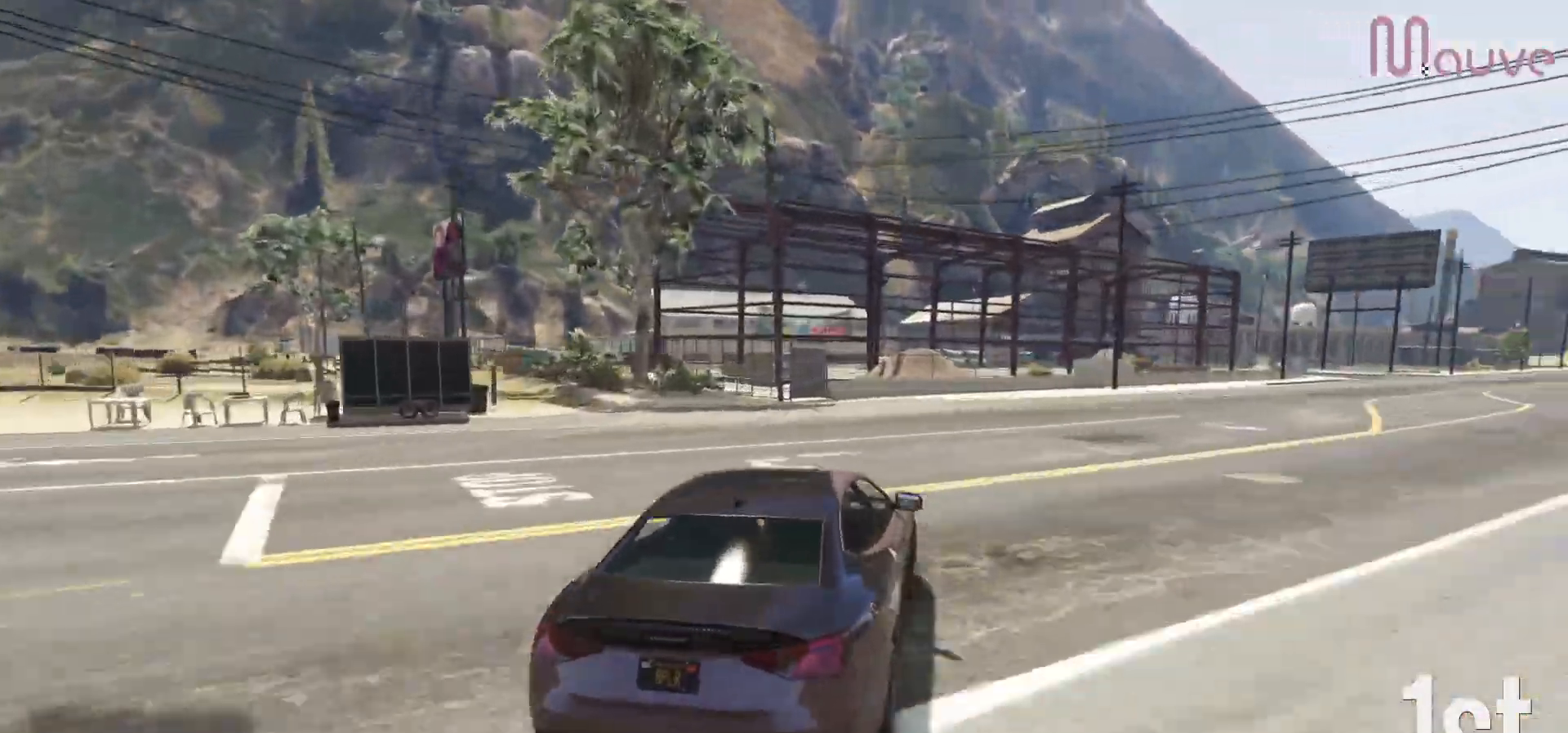
{"buttons": ["R2"], "left_stick": "center", "right_stick": "center", "events": [[483, "left_stick", "center"]]}
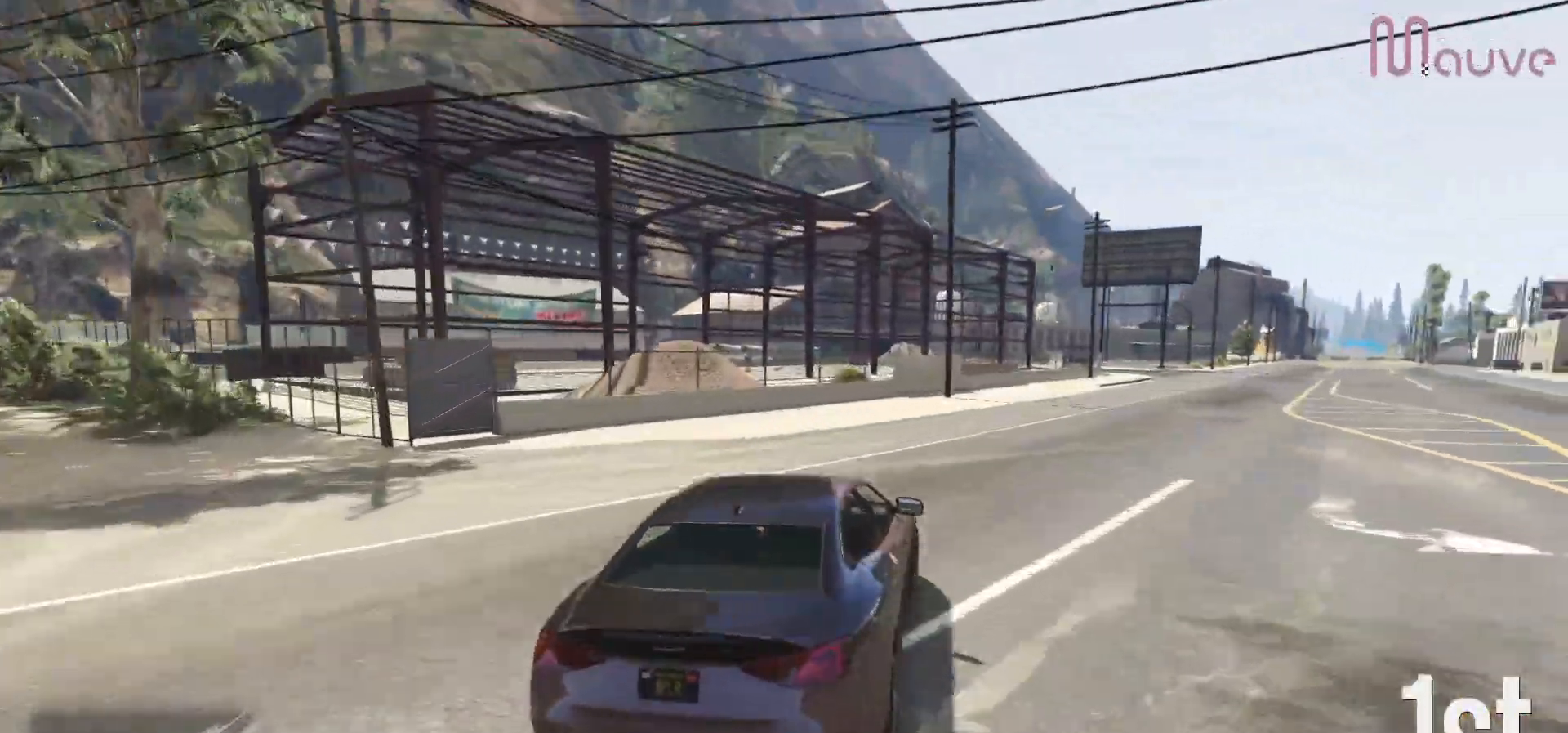
{"buttons": ["R2"], "left_stick": "right", "right_stick": "center", "events": [[100, "left_stick", "right"], [317, "left_stick", "center"], [417, "left_stick", "right"]]}
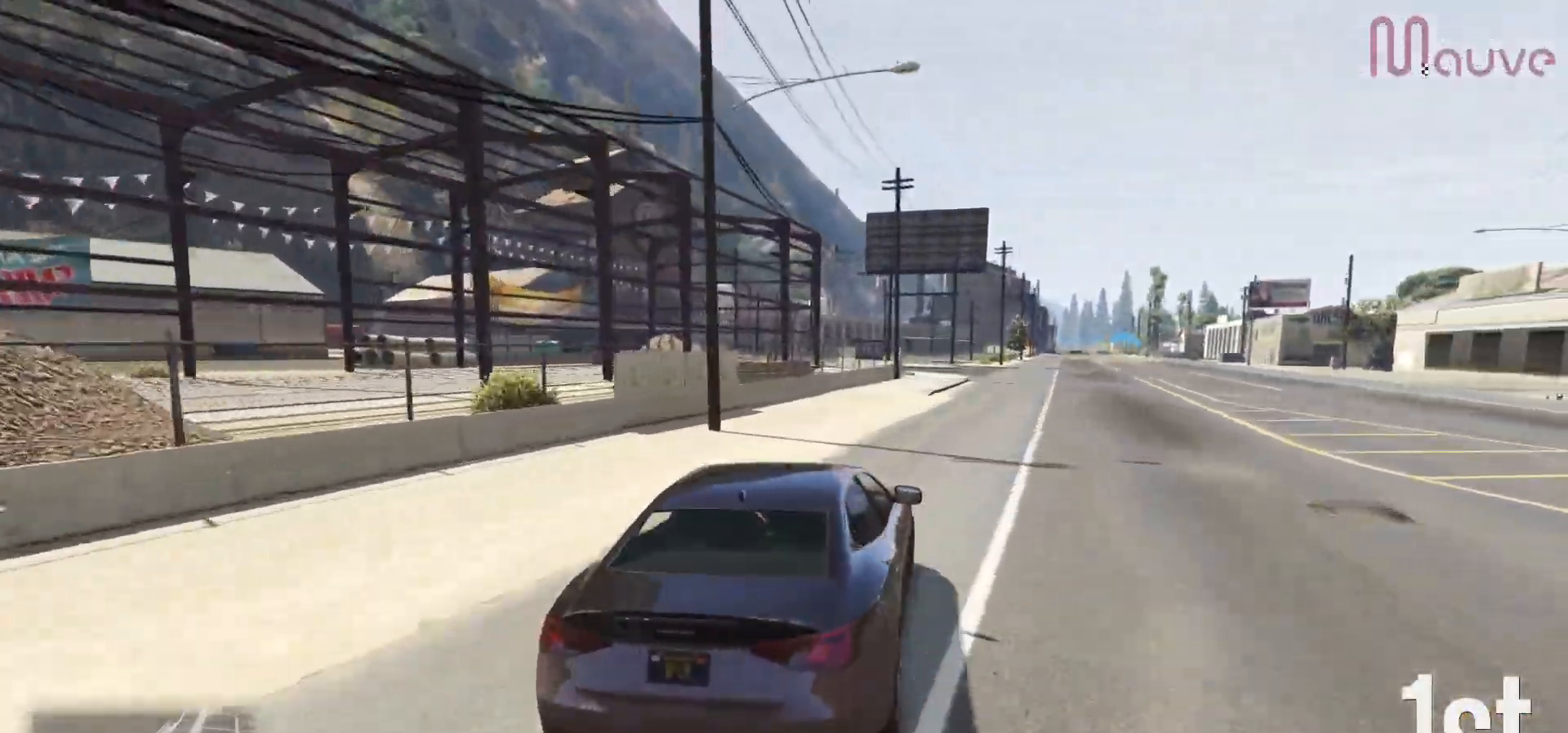
{"buttons": ["R2"], "left_stick": "center", "right_stick": "center", "events": [[83, "left_stick", "center"]]}
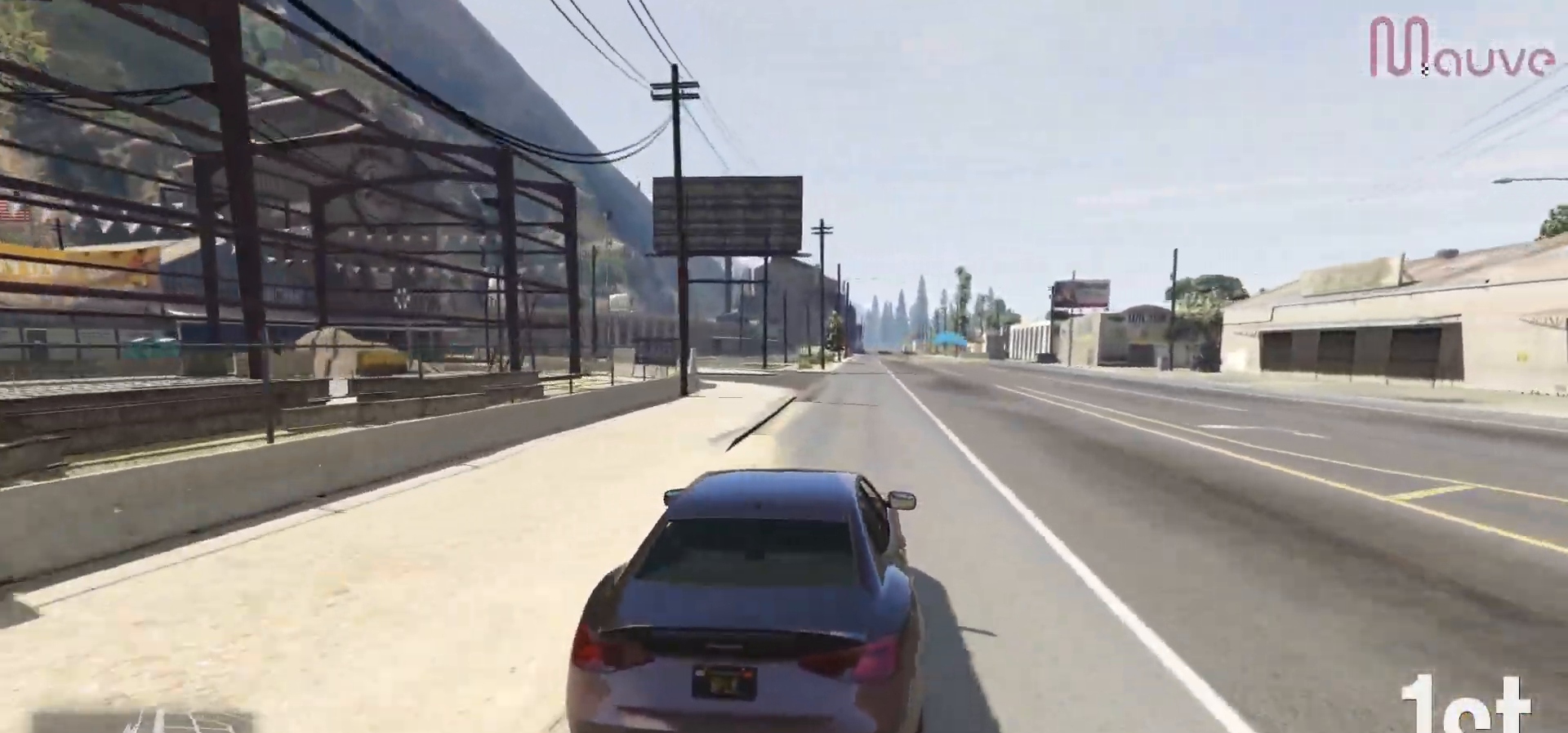
{"buttons": ["R2", "R3"], "left_stick": "center", "right_stick": "center", "events": [[217, "R3", "down"]]}
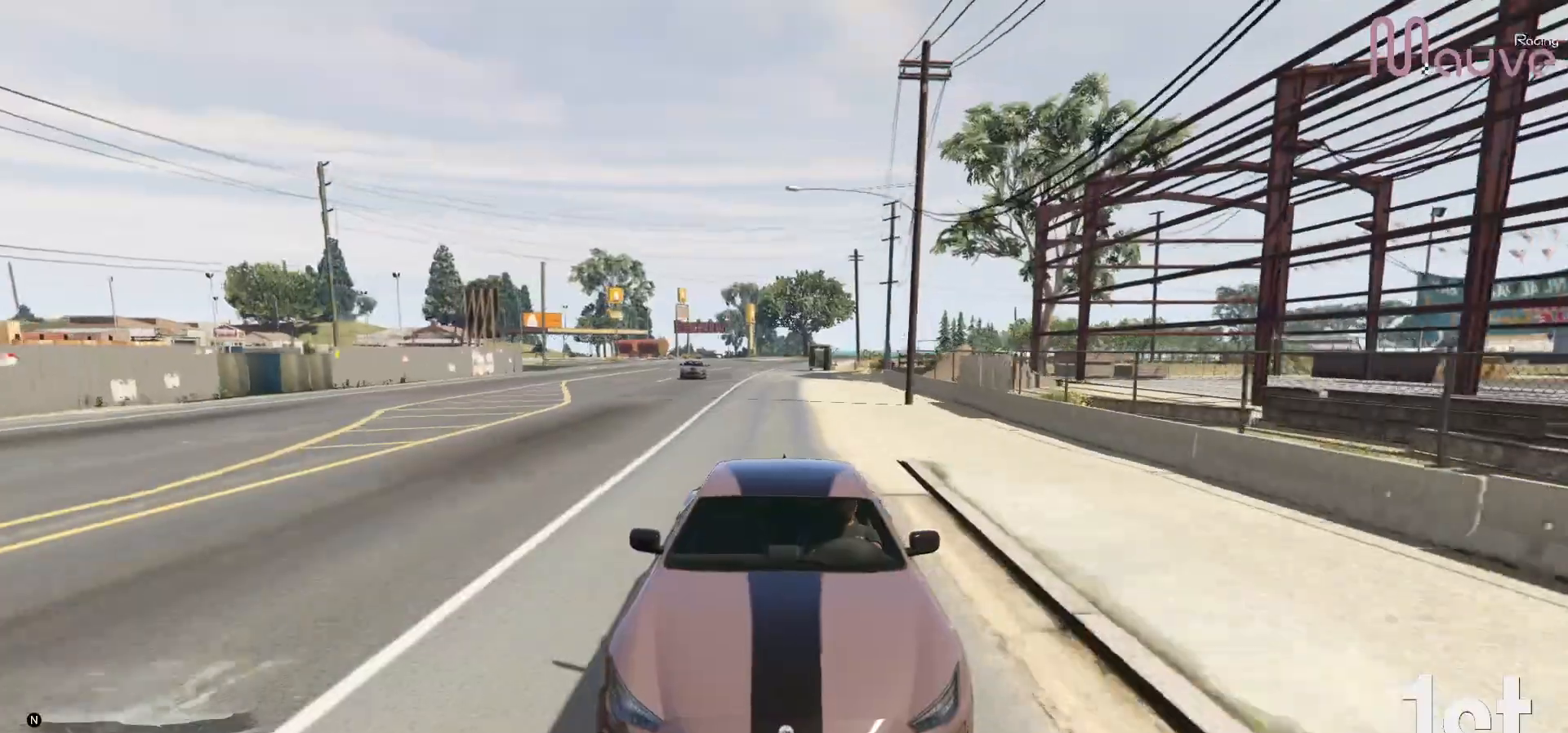
{"buttons": ["R2"], "left_stick": "center", "right_stick": "center", "events": [[150, "left_stick", "right"], [167, "R3", "up"], [200, "left_stick", "center"]]}
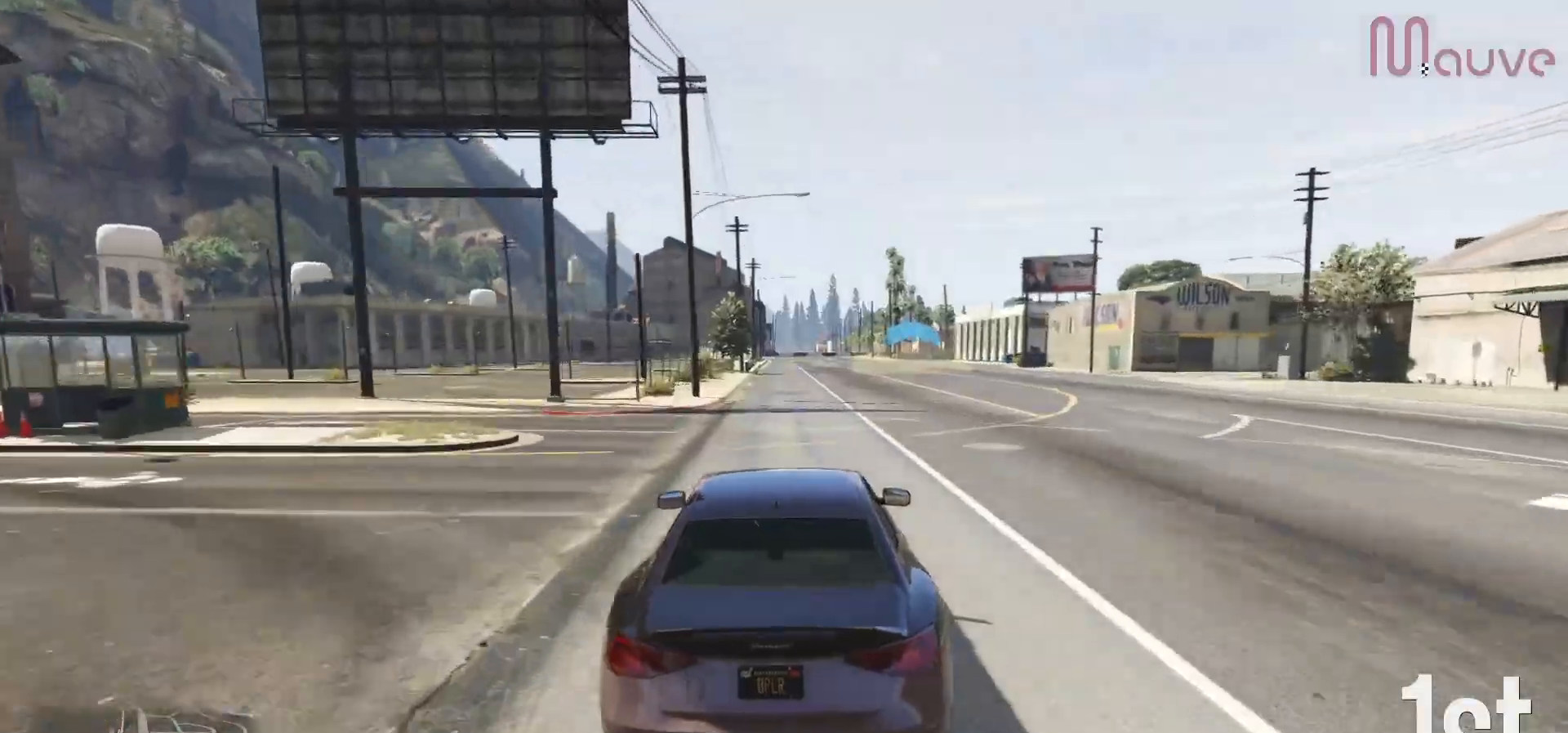
{"buttons": ["R2", "R3"], "left_stick": "center", "right_stick": "center", "events": [[233, "left_stick", "right"], [300, "left_stick", "center"], [400, "R3", "down"]]}
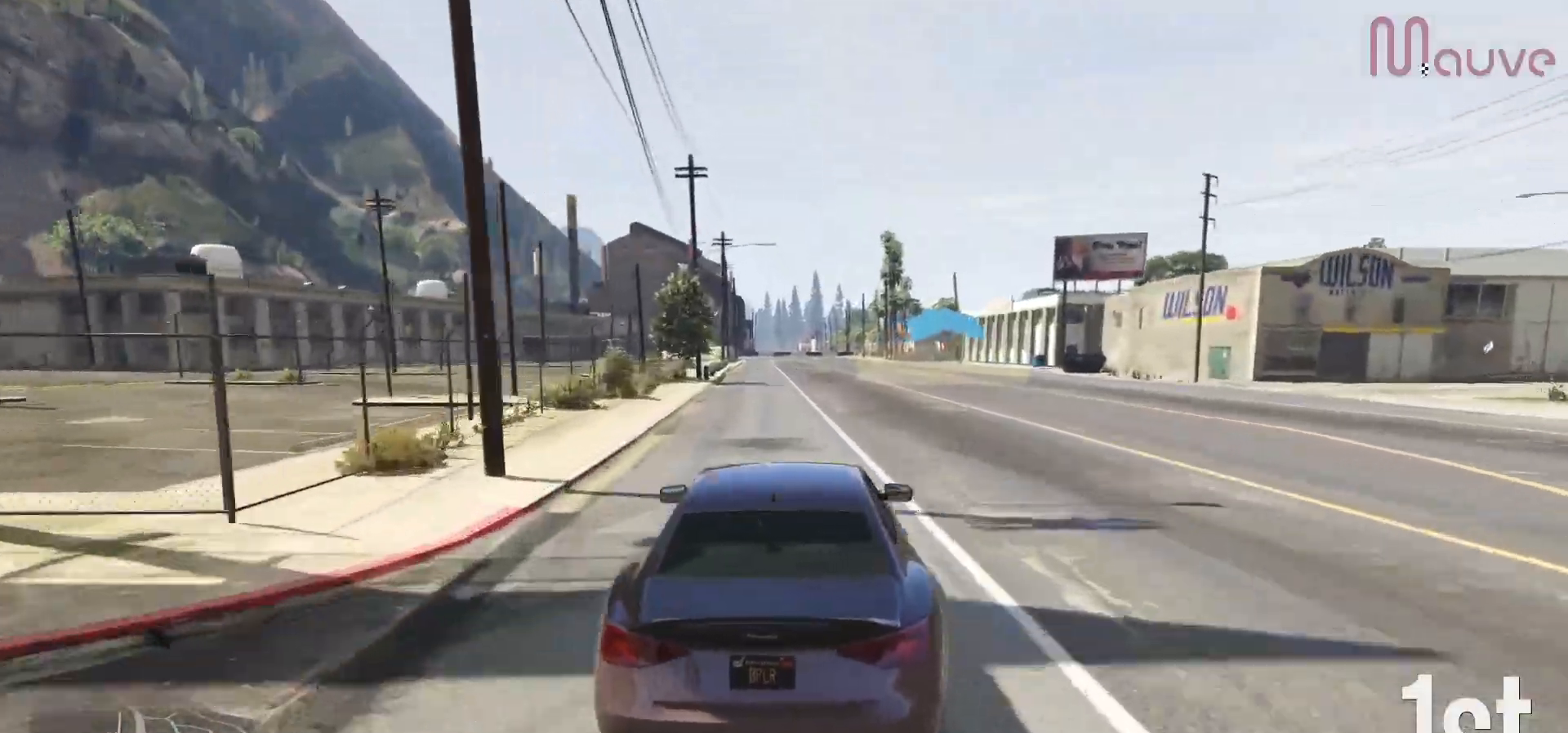
{"buttons": ["R2"], "left_stick": "center", "right_stick": "center", "events": [[200, "left_stick", "left"], [233, "R3", "up"], [267, "left_stick", "center"]]}
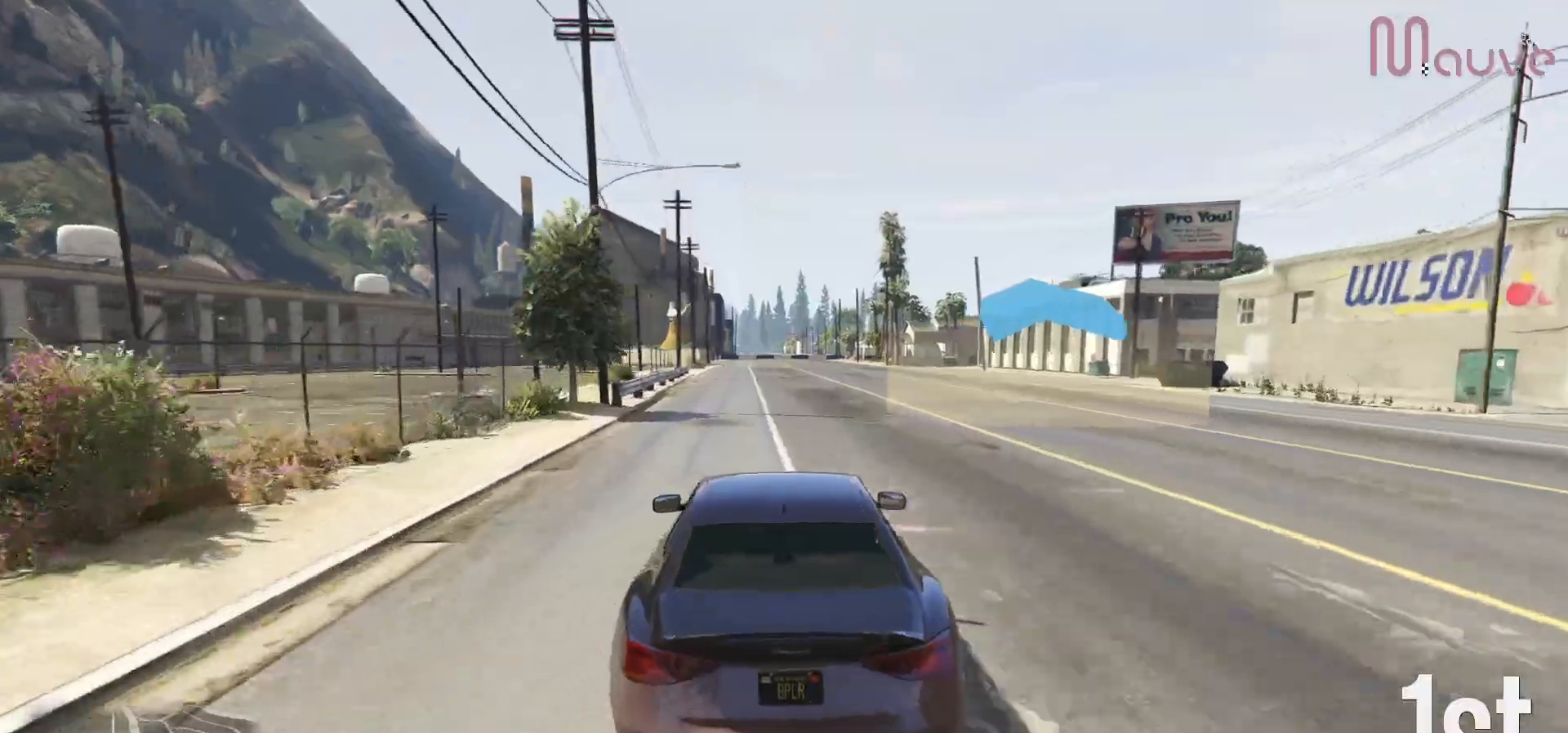
{"buttons": ["R2"], "left_stick": "center", "right_stick": "center", "events": [[200, "left_stick", "left"], [267, "left_stick", "center"]]}
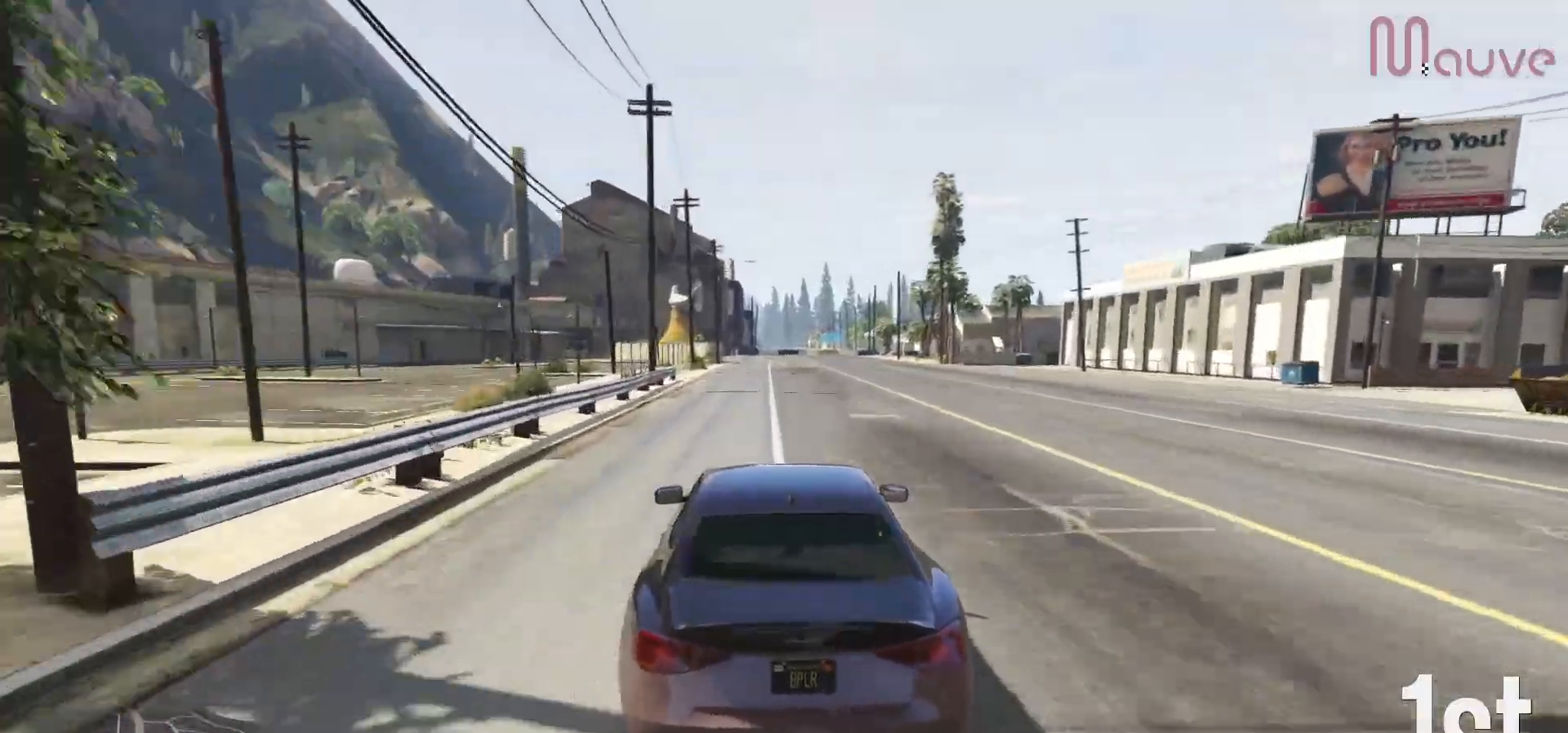
{"buttons": ["R2"], "left_stick": "left", "right_stick": "center", "events": [[33, "left_stick", "left"], [83, "left_stick", "center"], [483, "left_stick", "left"]]}
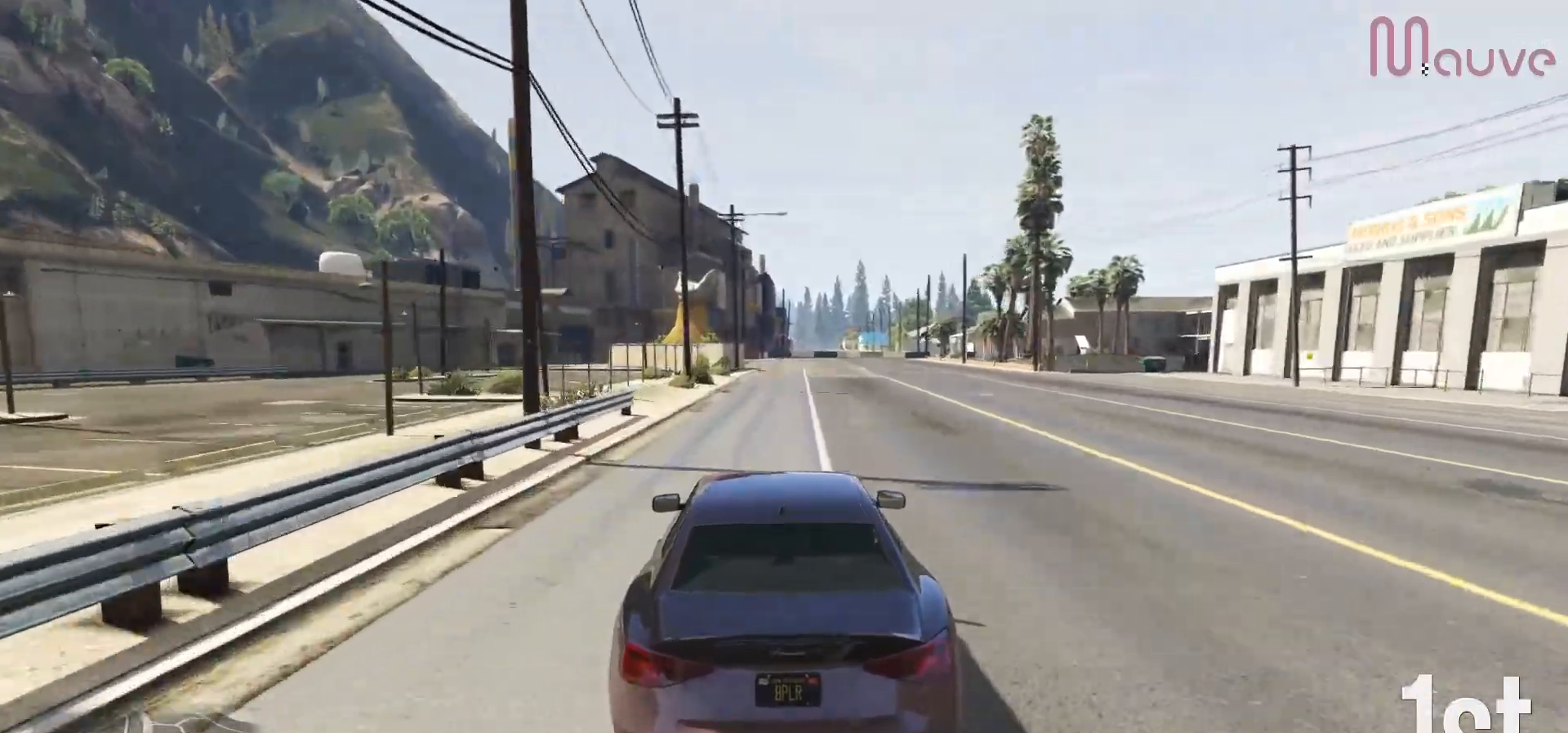
{"buttons": ["R2"], "left_stick": "right", "right_stick": "center", "events": [[33, "left_stick", "center"], [483, "left_stick", "right"]]}
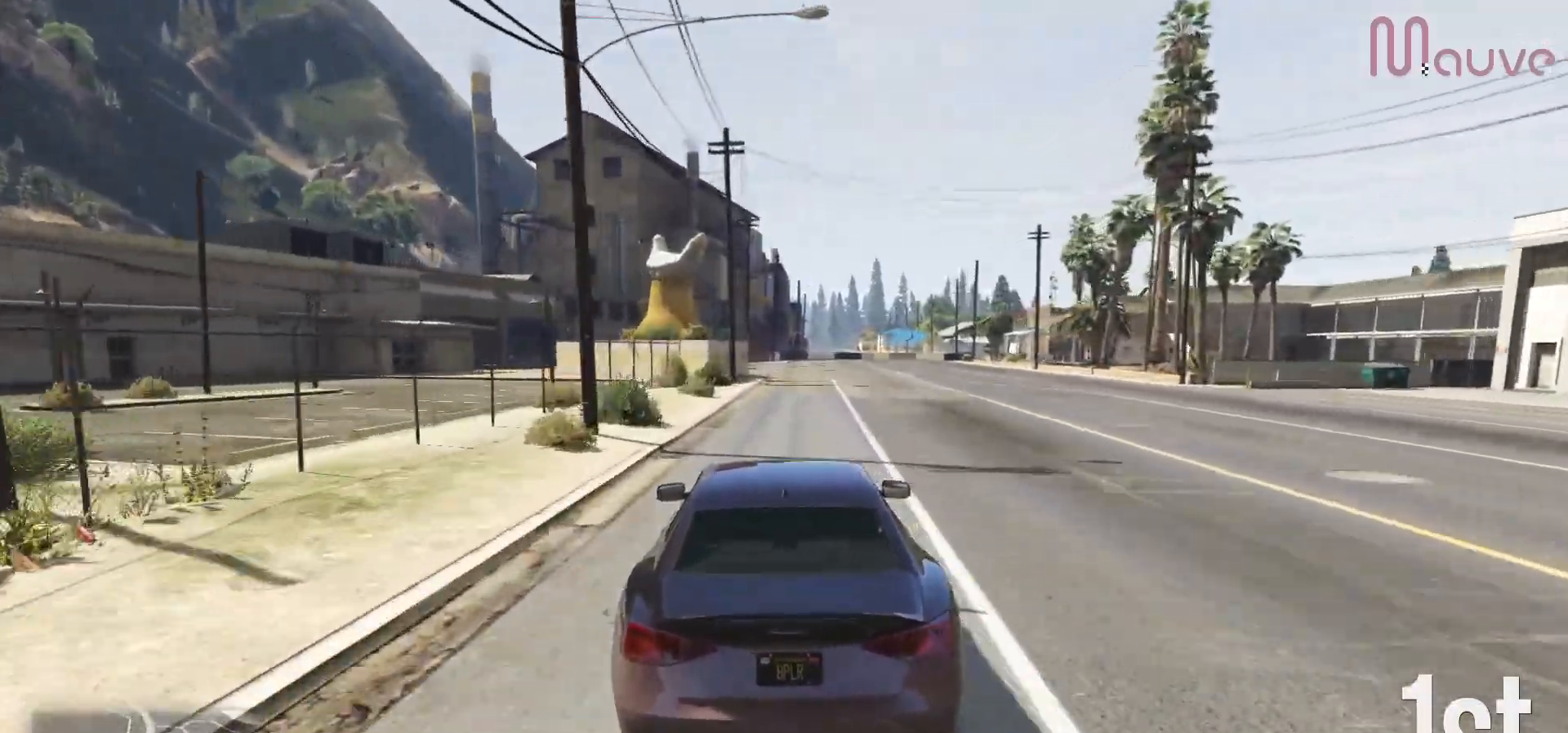
{"buttons": ["R2"], "left_stick": "center", "right_stick": "center", "events": [[50, "left_stick", "center"]]}